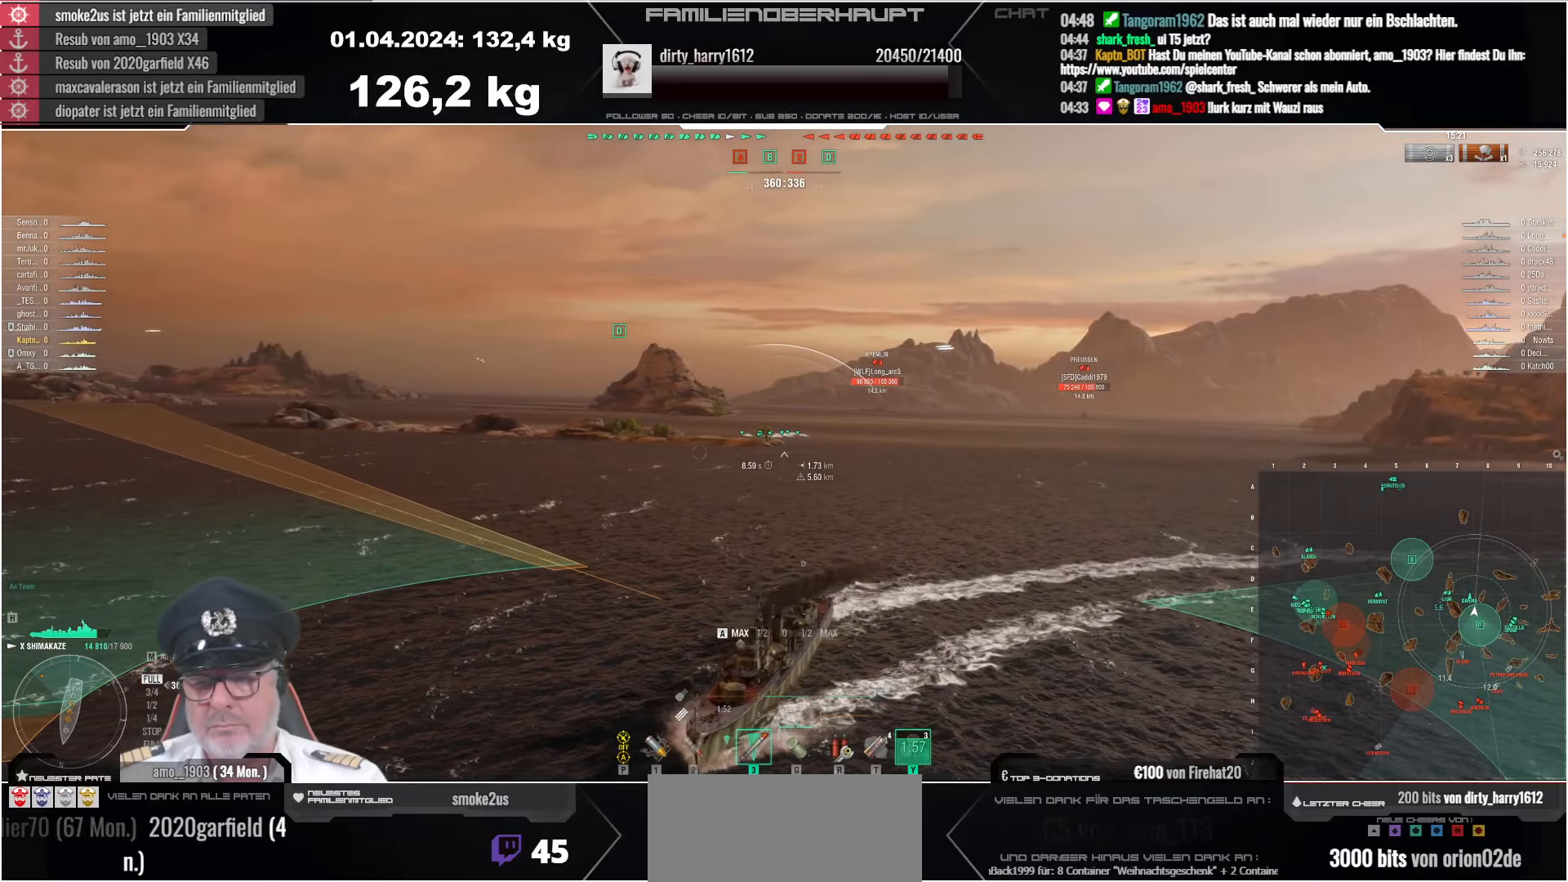
Gameplay with keyboard and mouse; each line is a JSON object with the keys and mouse buttons held at the frame after it. "events" lists presses ("down") and releases ("up") of "a", "ctrl", "d", "e", "q", "s", "shift", "space", "w", "mouse_left", "mouse_wheel", "mouse_right", "mouse_mb4" and "mouse_mb5" between this image and that frame as [ms after this image, input, new state], when the widget could be followed in between. "mouse_left", "mouse_wheel", "mouse_right", "mouse_mb4", "mouse_mb5" = the "left", "wheel", "right", "mb4", "mb5" buttons of the "mouse" list. No other keys are recorded. "wheel" means that the mouse wheel is clicked or scrolled. Mouse movement is not recorded.
{"keys": ["a"], "mouse": [], "events": []}
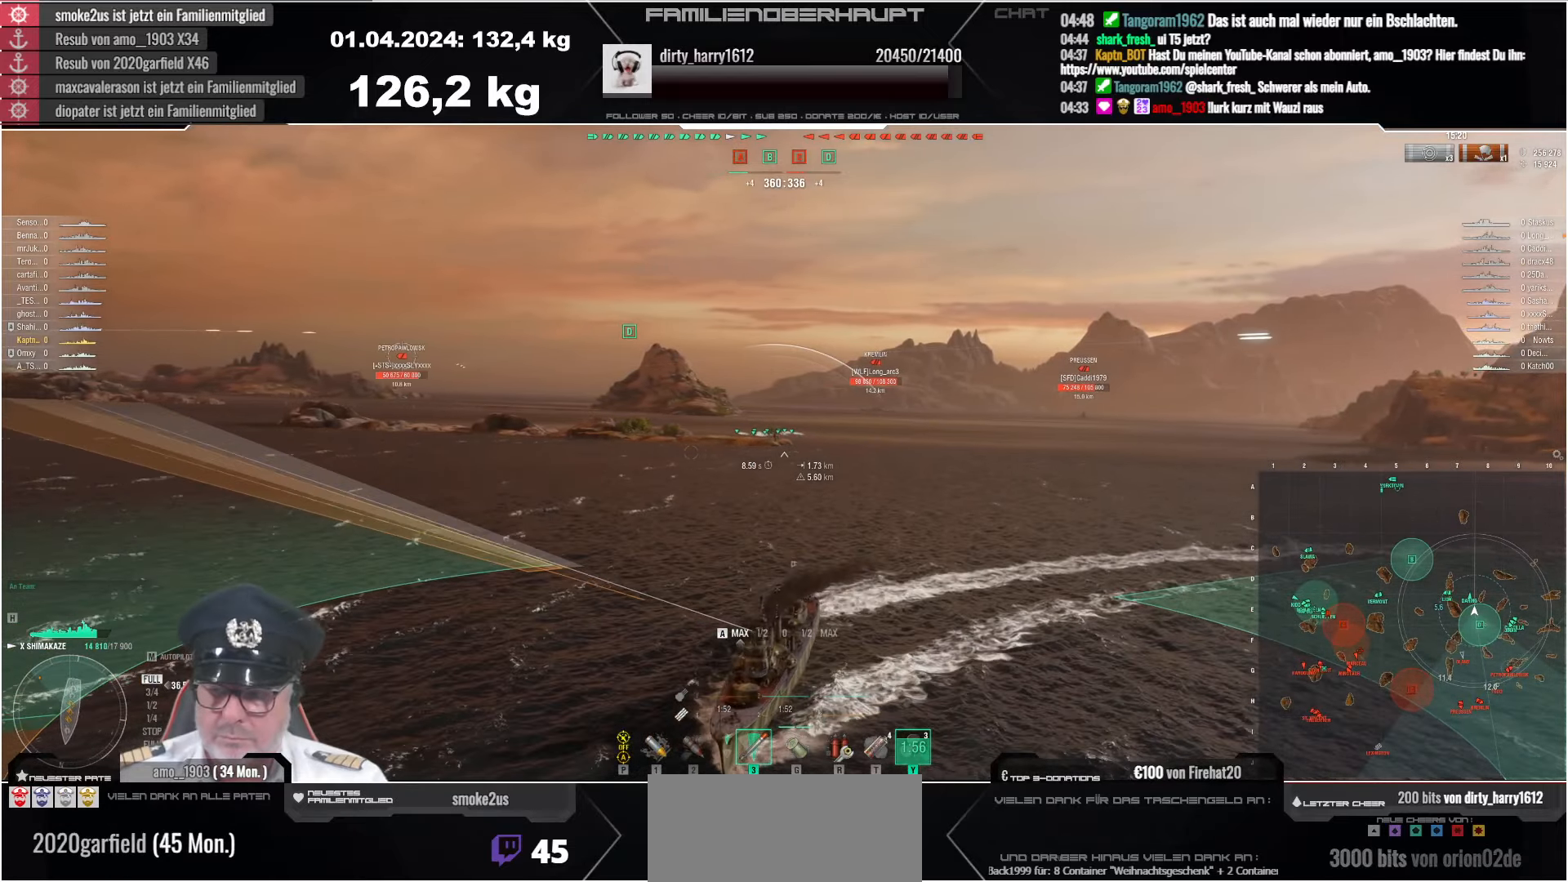
{"keys": ["a"], "mouse": [], "events": []}
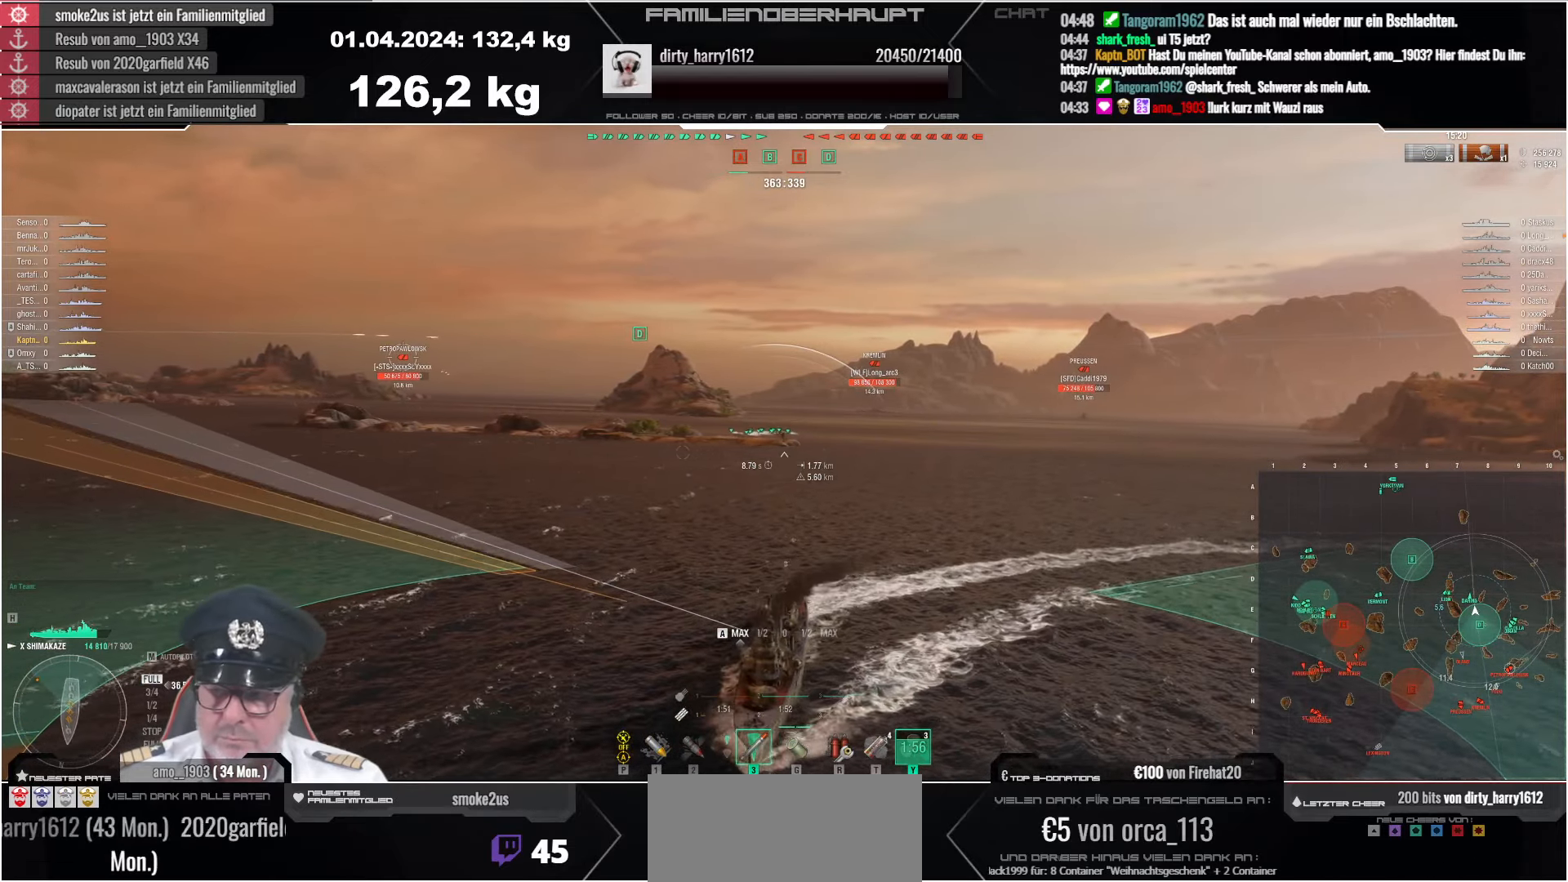
{"keys": ["a"], "mouse": [], "events": []}
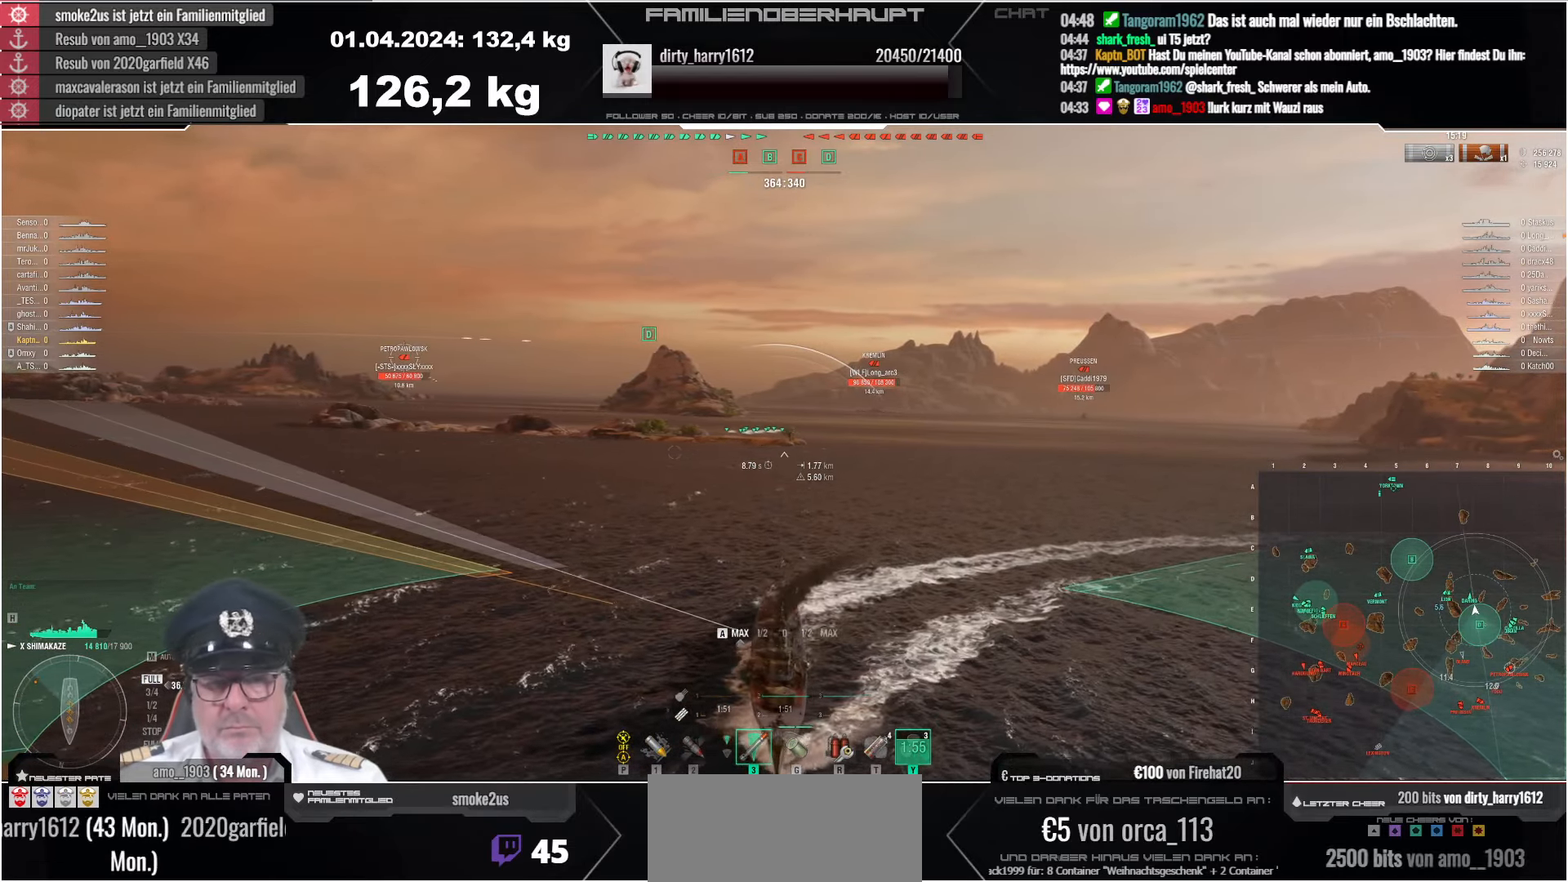
{"keys": ["a"], "mouse": [], "events": []}
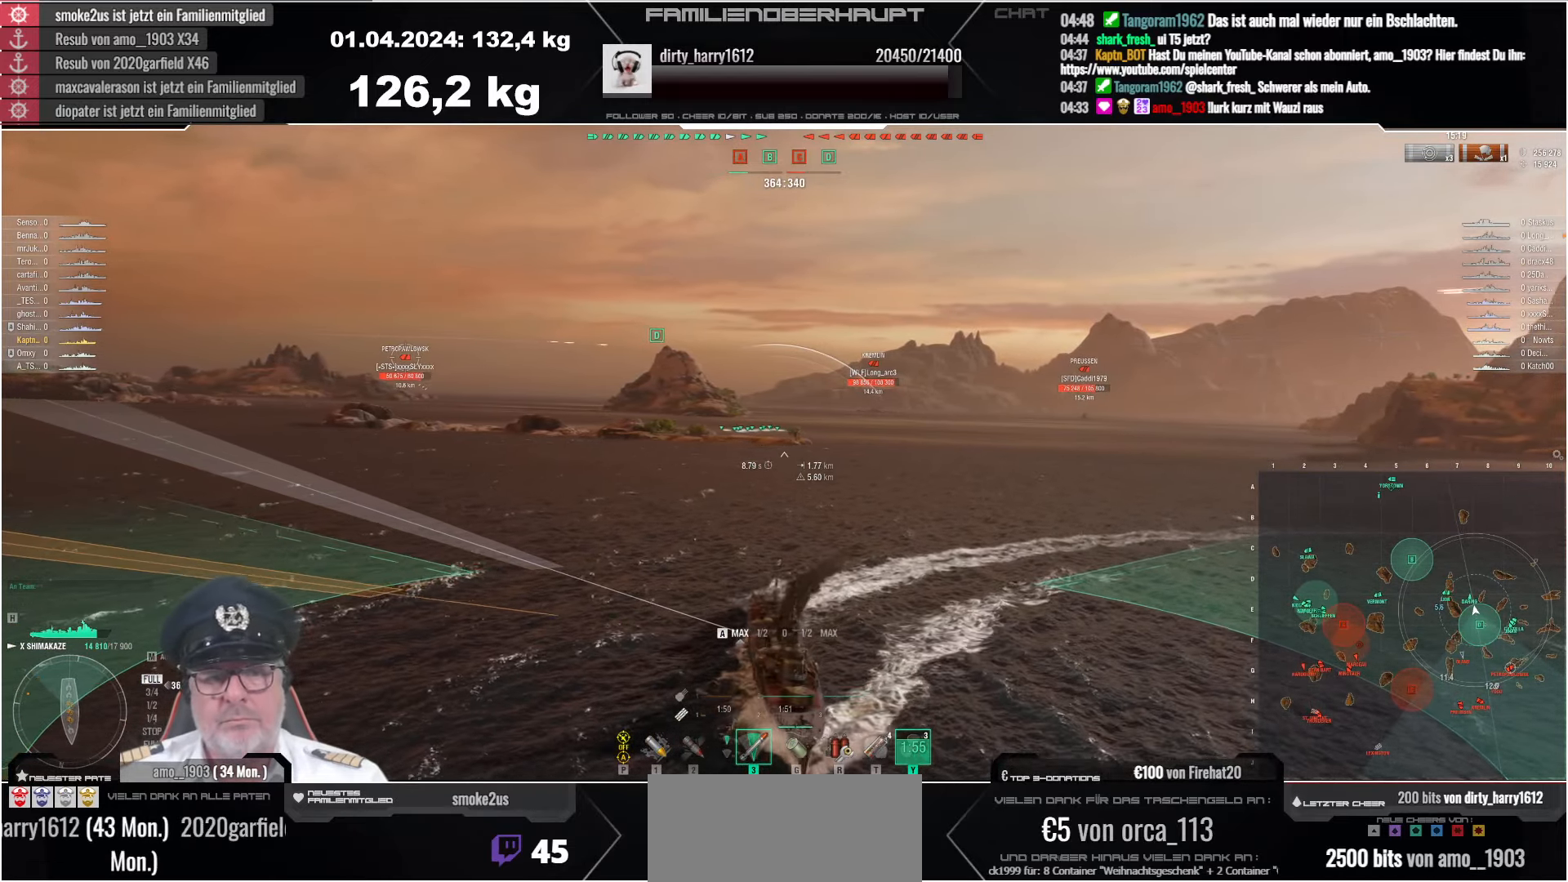
{"keys": ["a"], "mouse": [], "events": []}
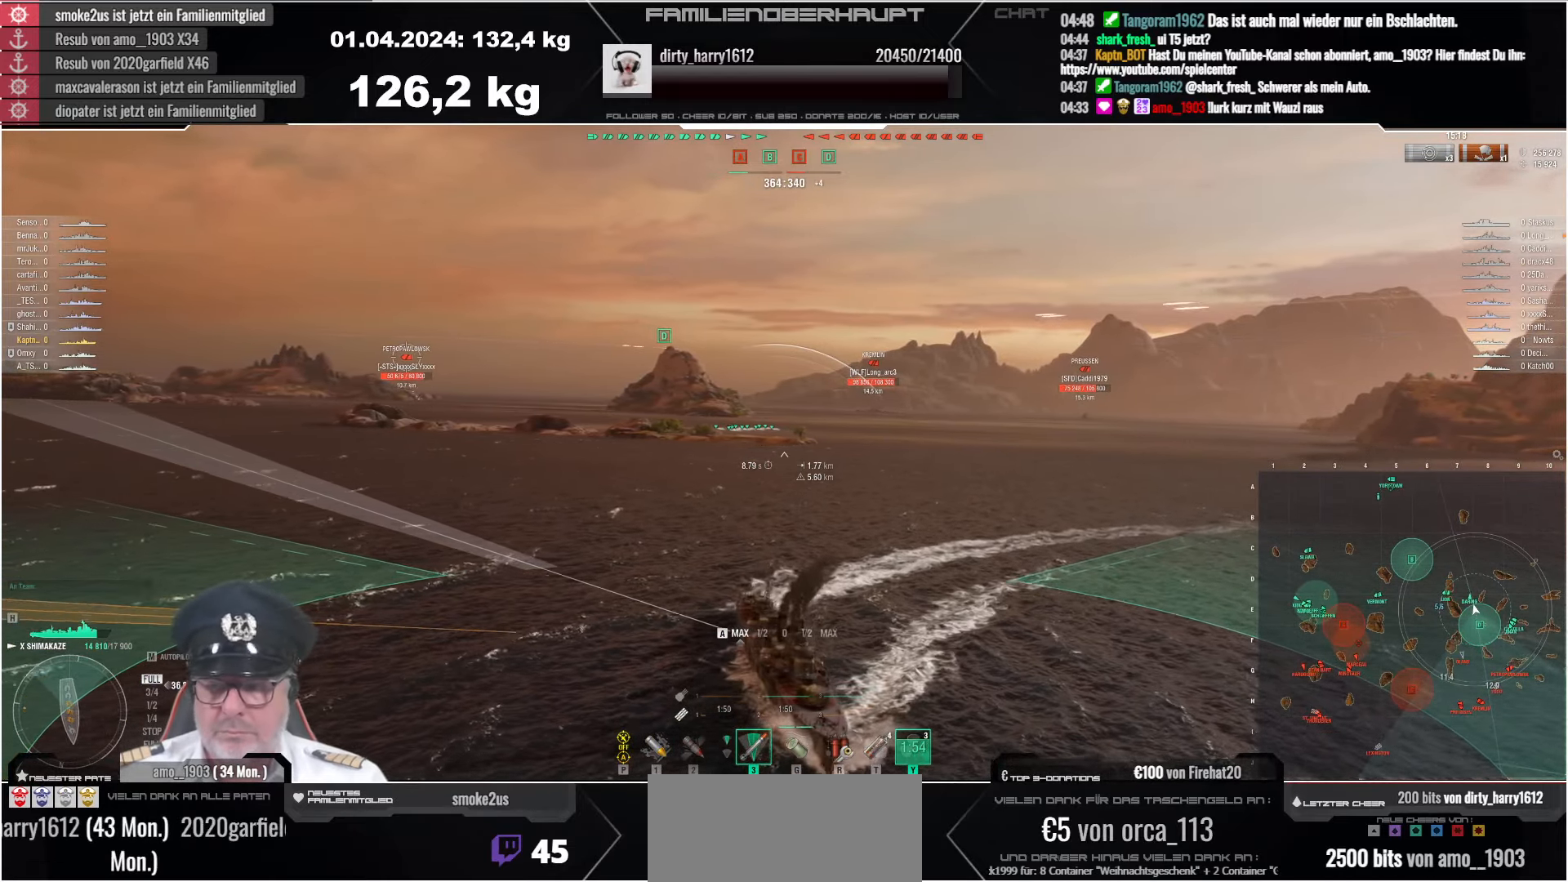
{"keys": ["a"], "mouse": [], "events": []}
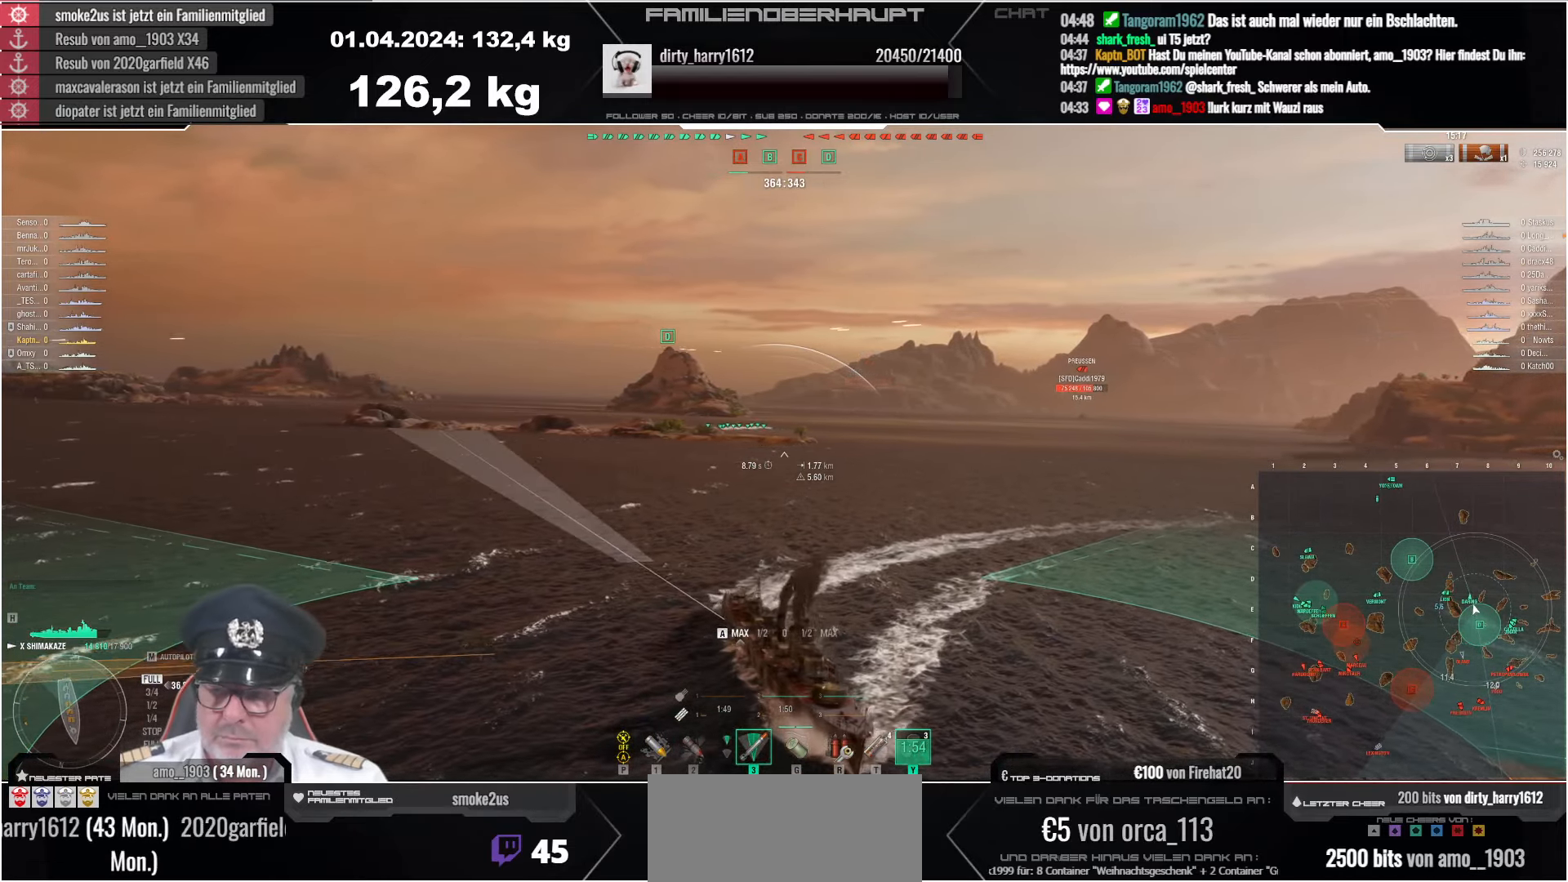
{"keys": ["a"], "mouse": [], "events": []}
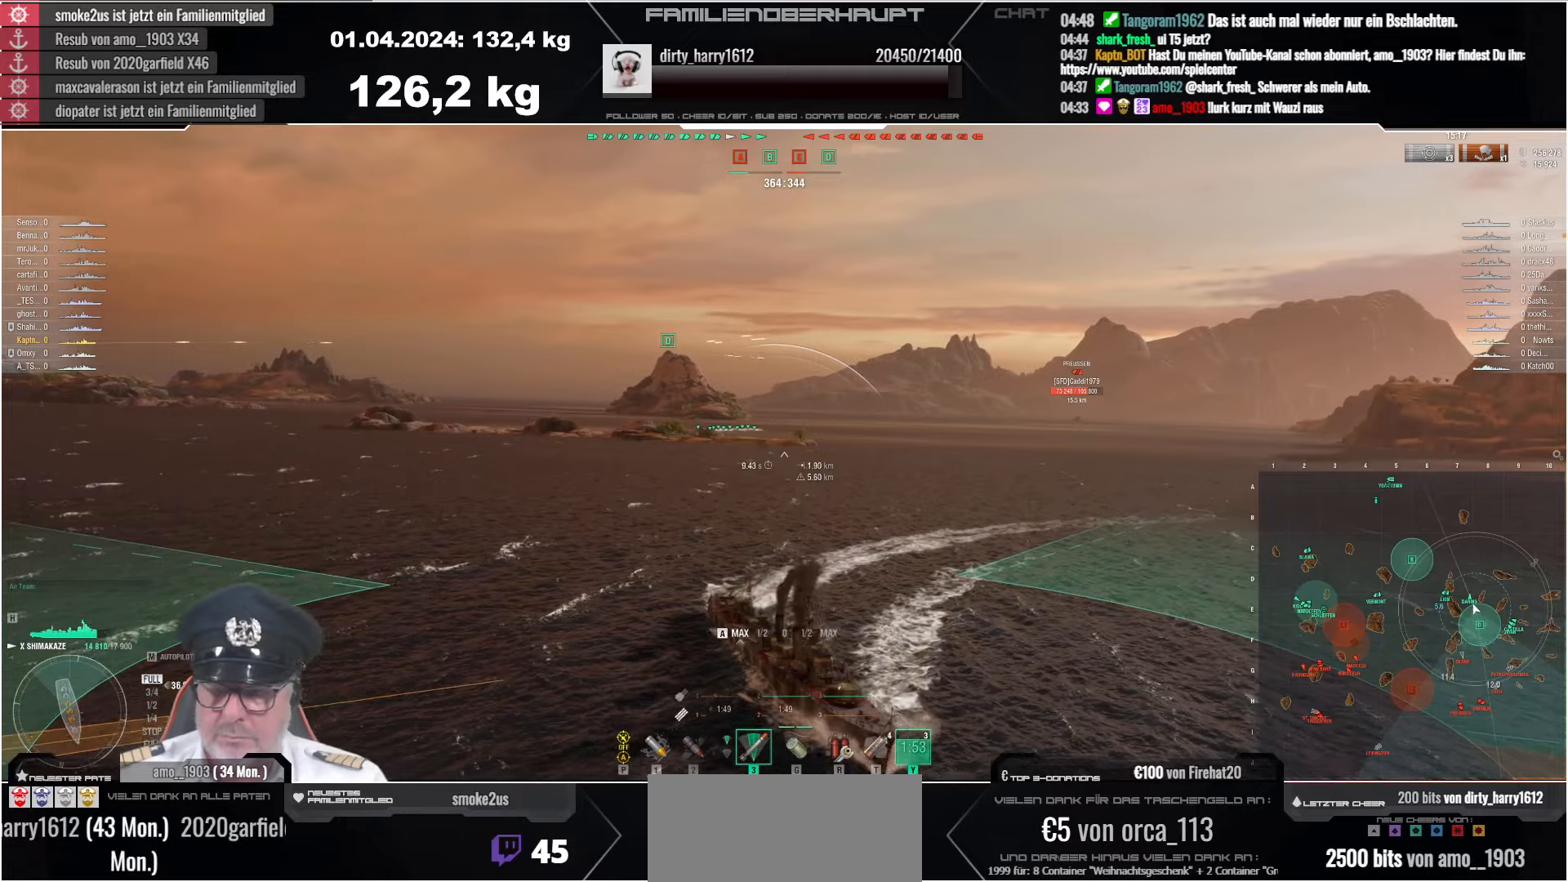
{"keys": ["a"], "mouse": [], "events": []}
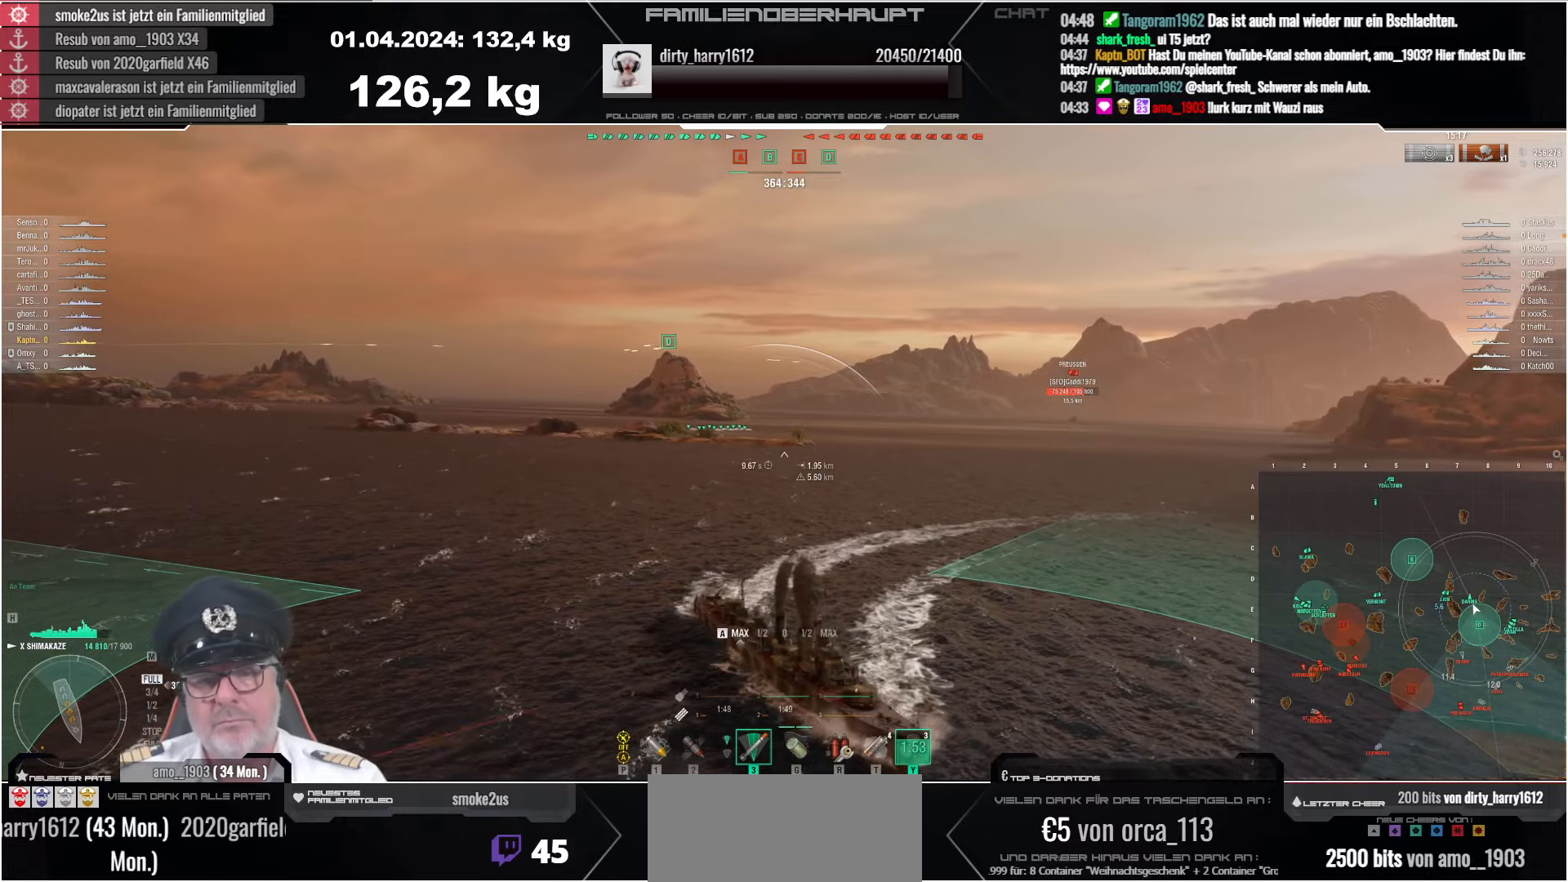
{"keys": ["a"], "mouse": [], "events": []}
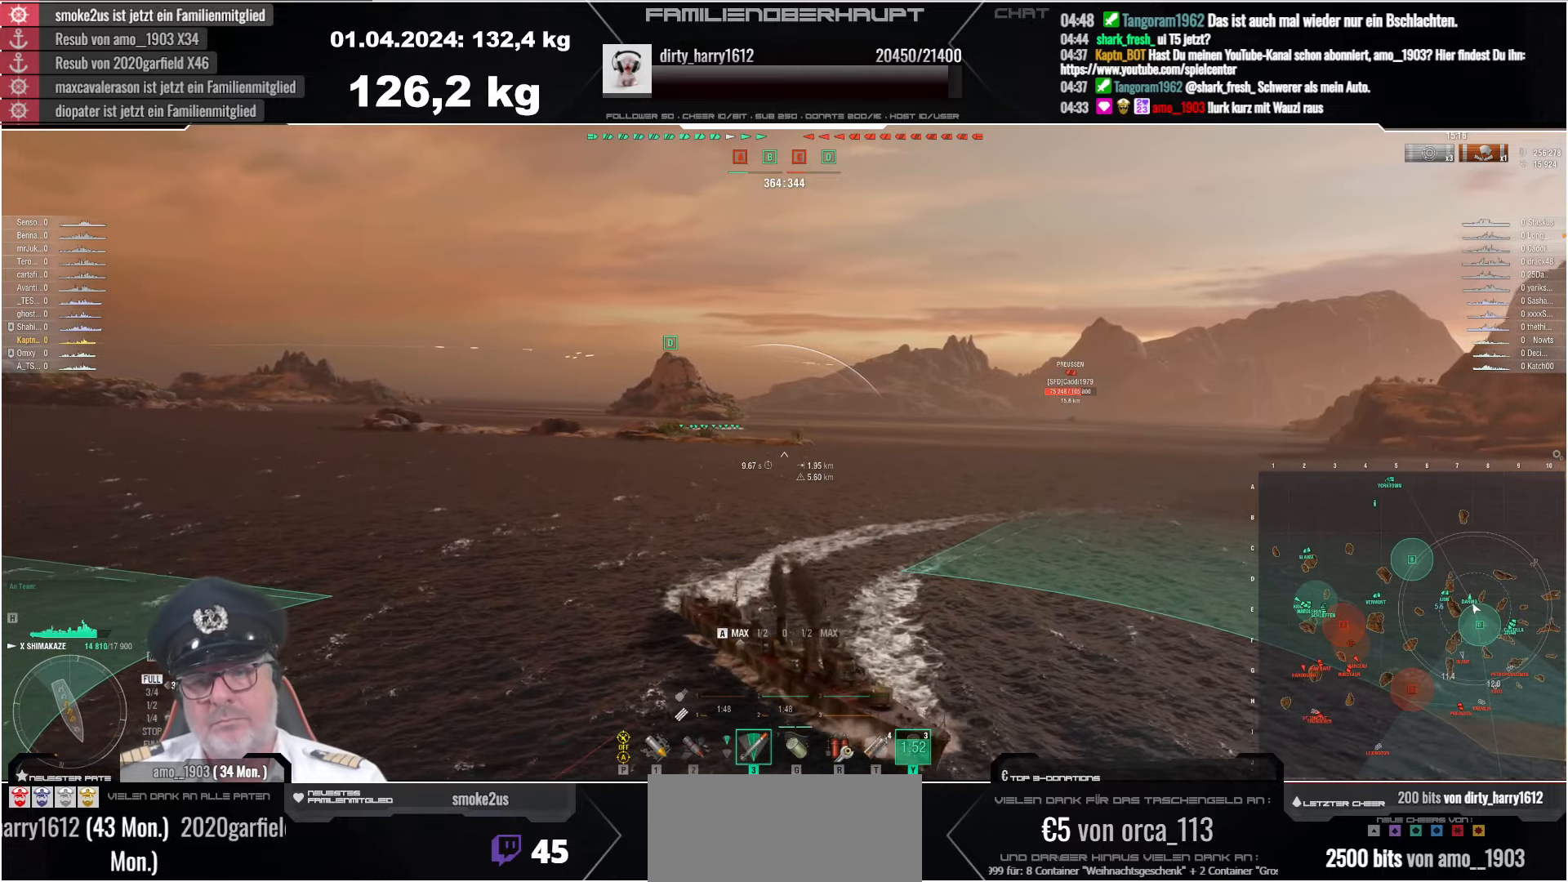
{"keys": ["a"], "mouse": [], "events": []}
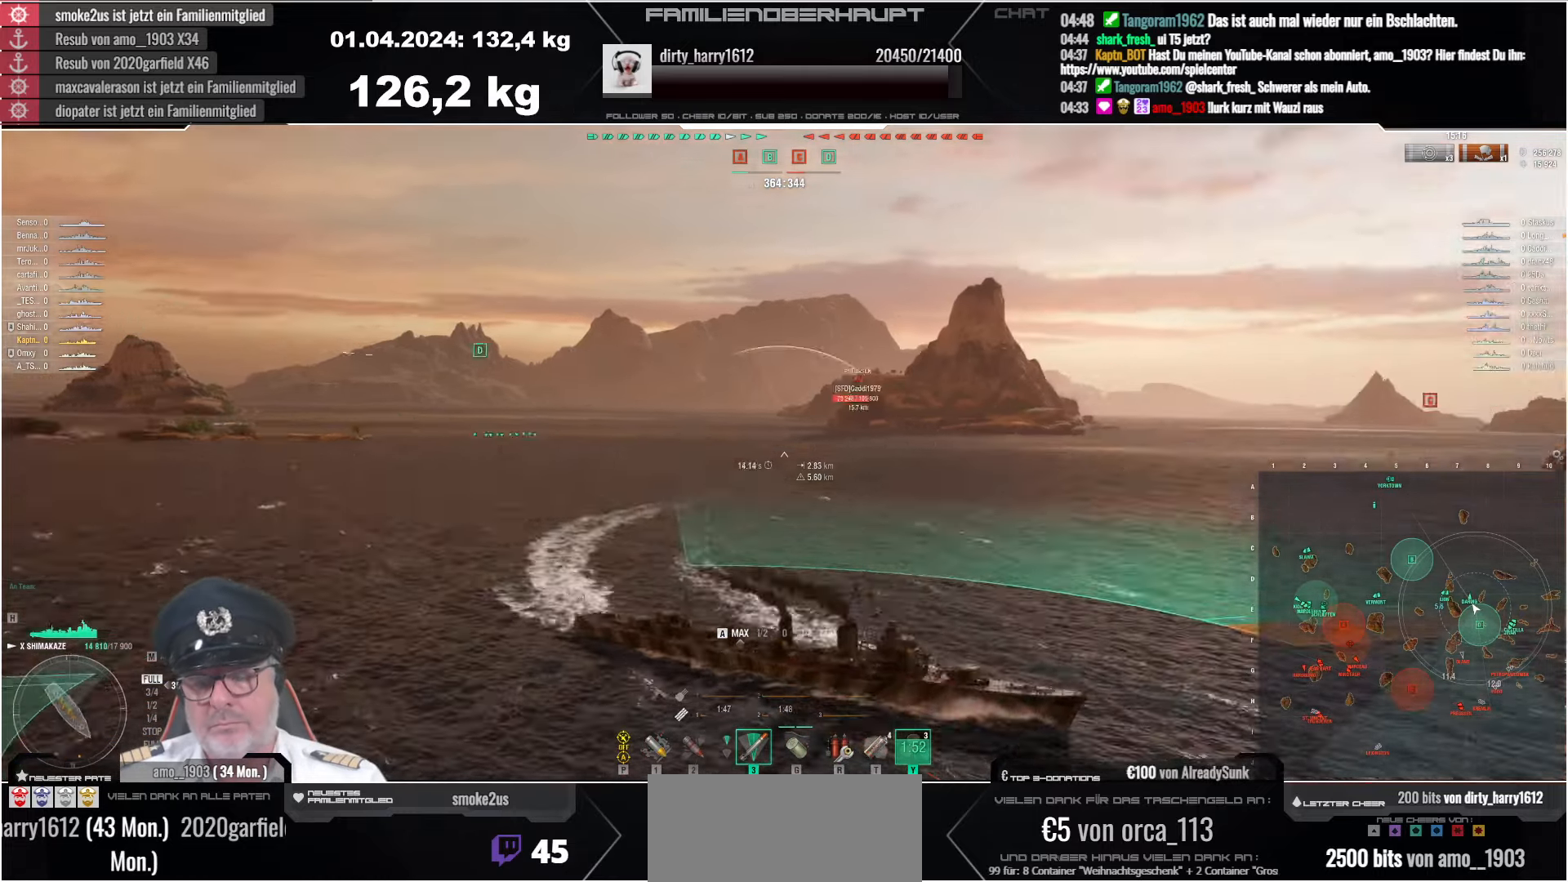
{"keys": ["a"], "mouse": [], "events": []}
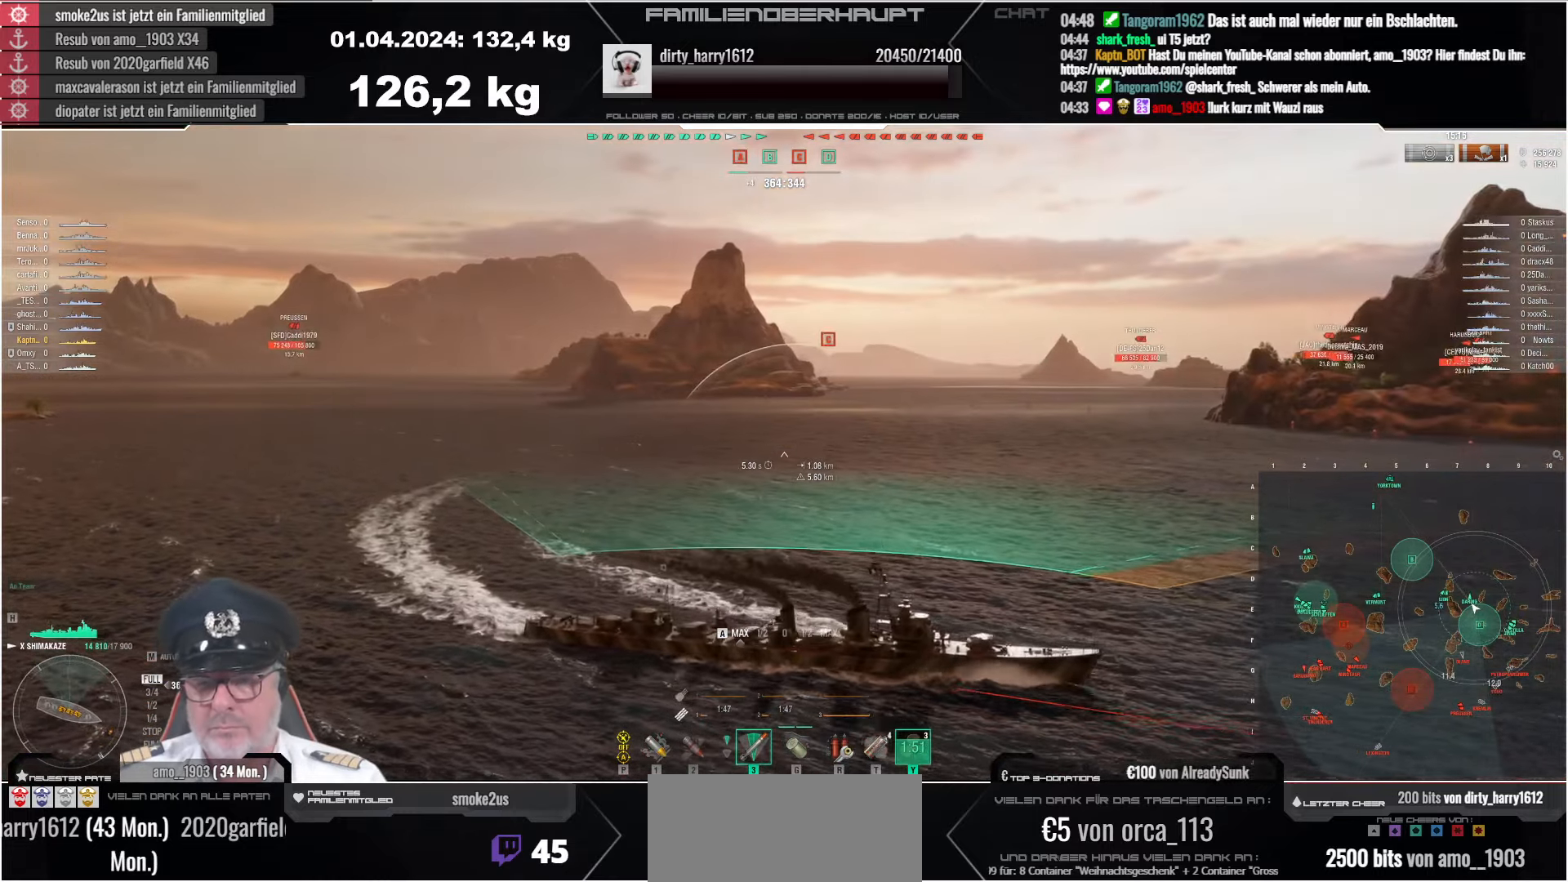
{"keys": ["a"], "mouse": [], "events": []}
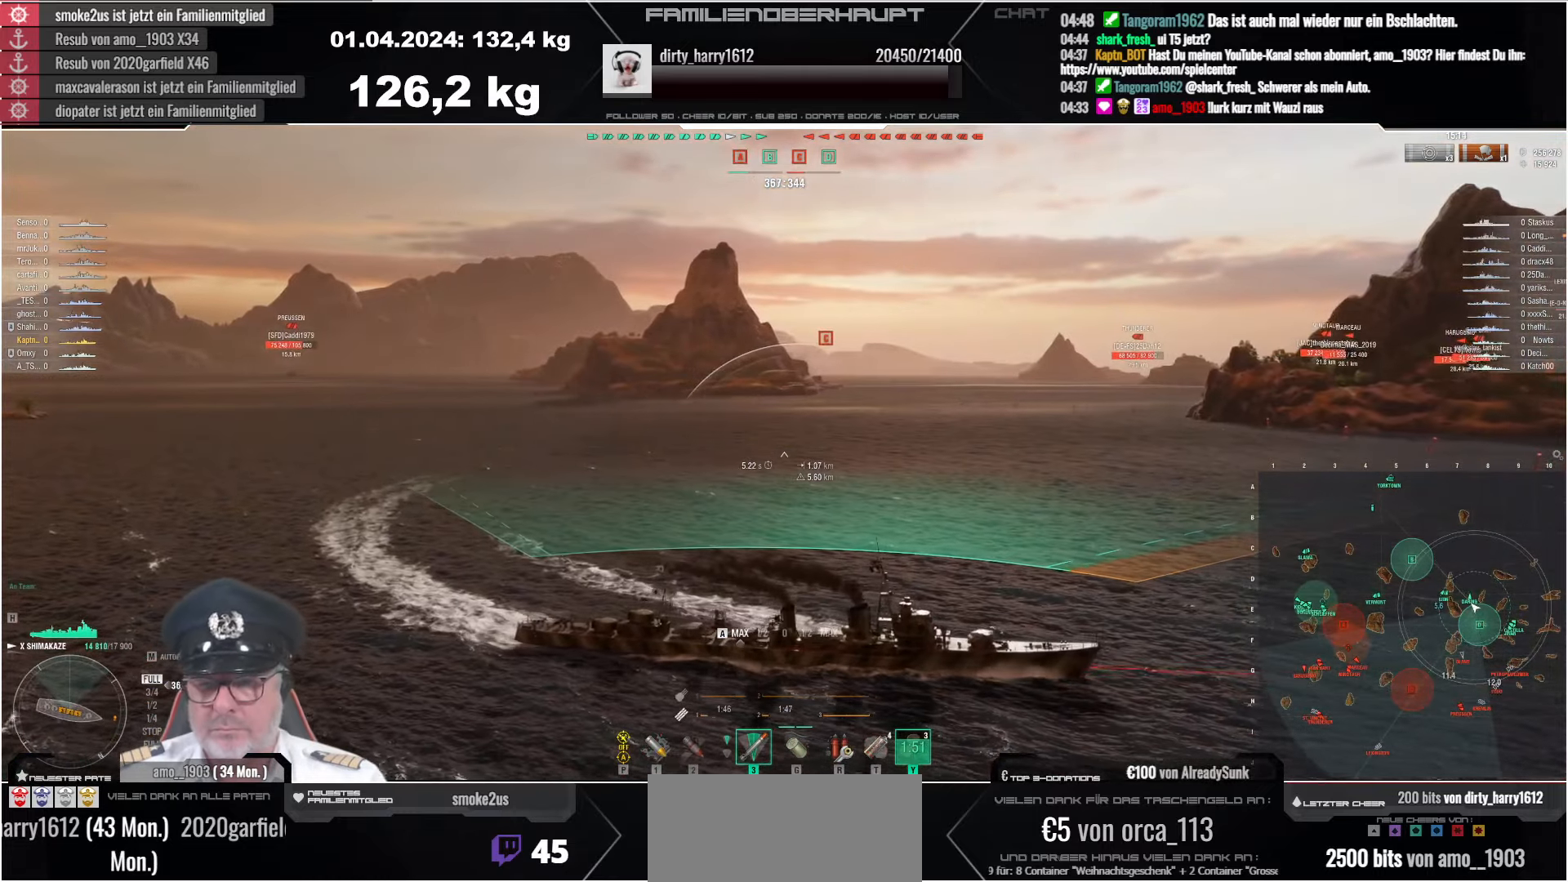
{"keys": ["a"], "mouse": [], "events": []}
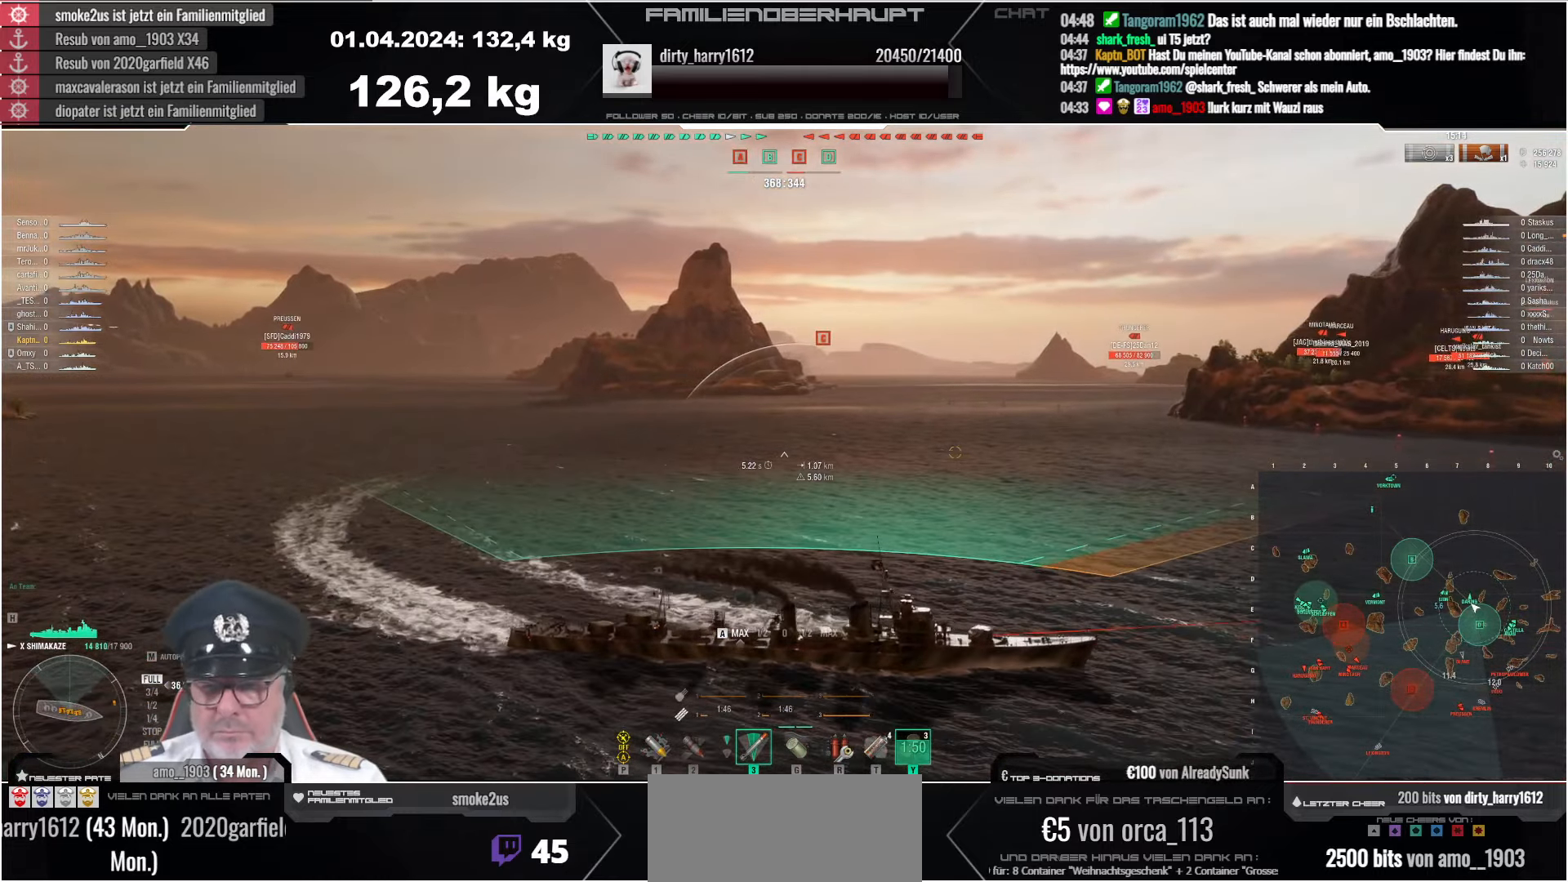
{"keys": ["a"], "mouse": [], "events": []}
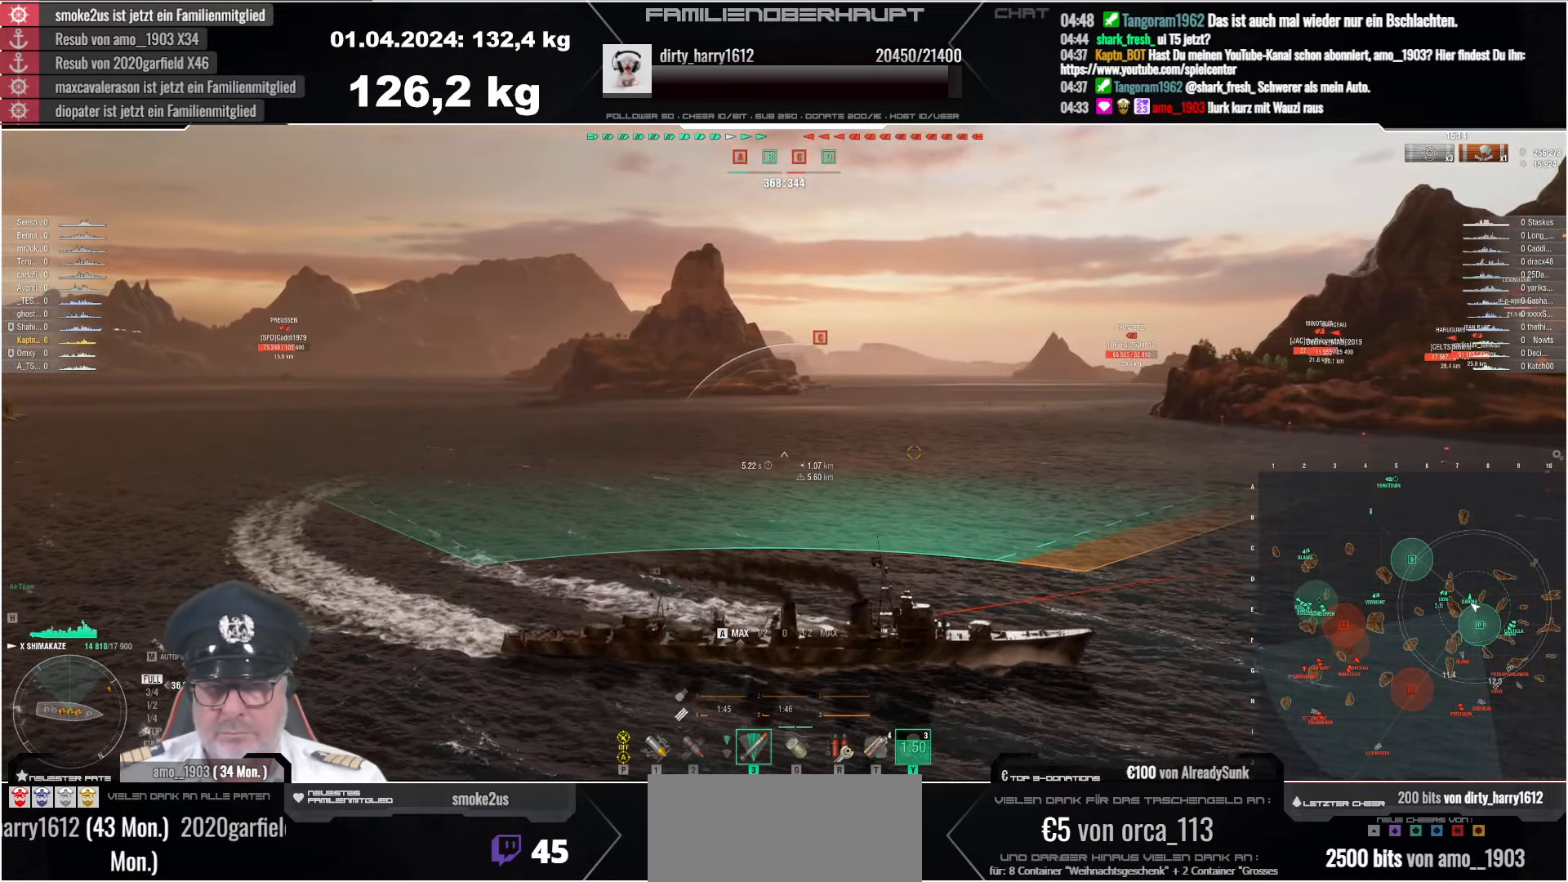
{"keys": ["a"], "mouse": [], "events": []}
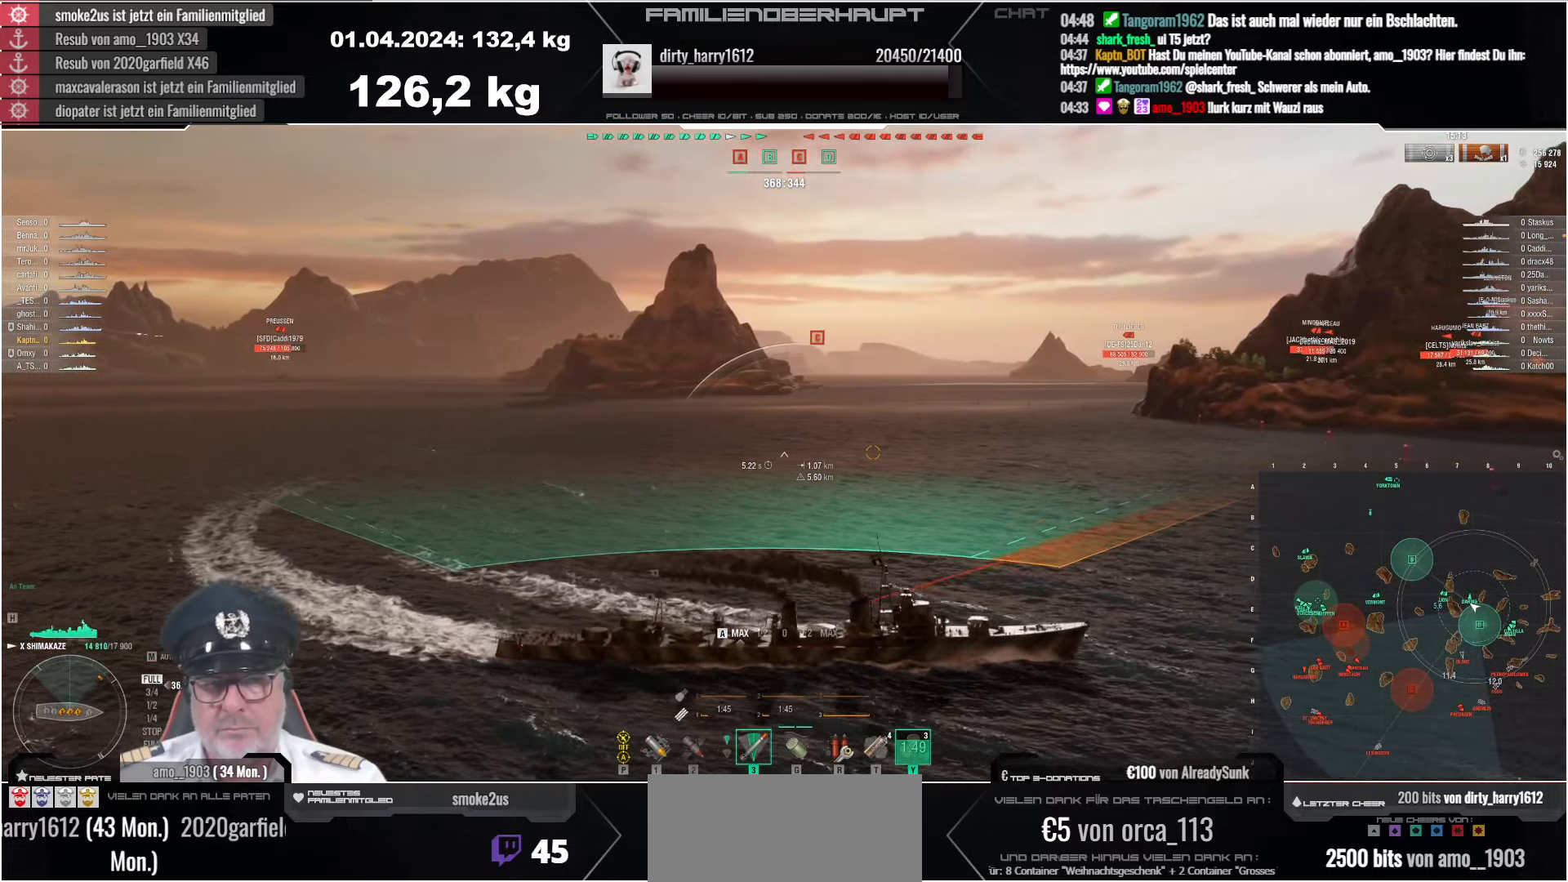
{"keys": ["a"], "mouse": [], "events": []}
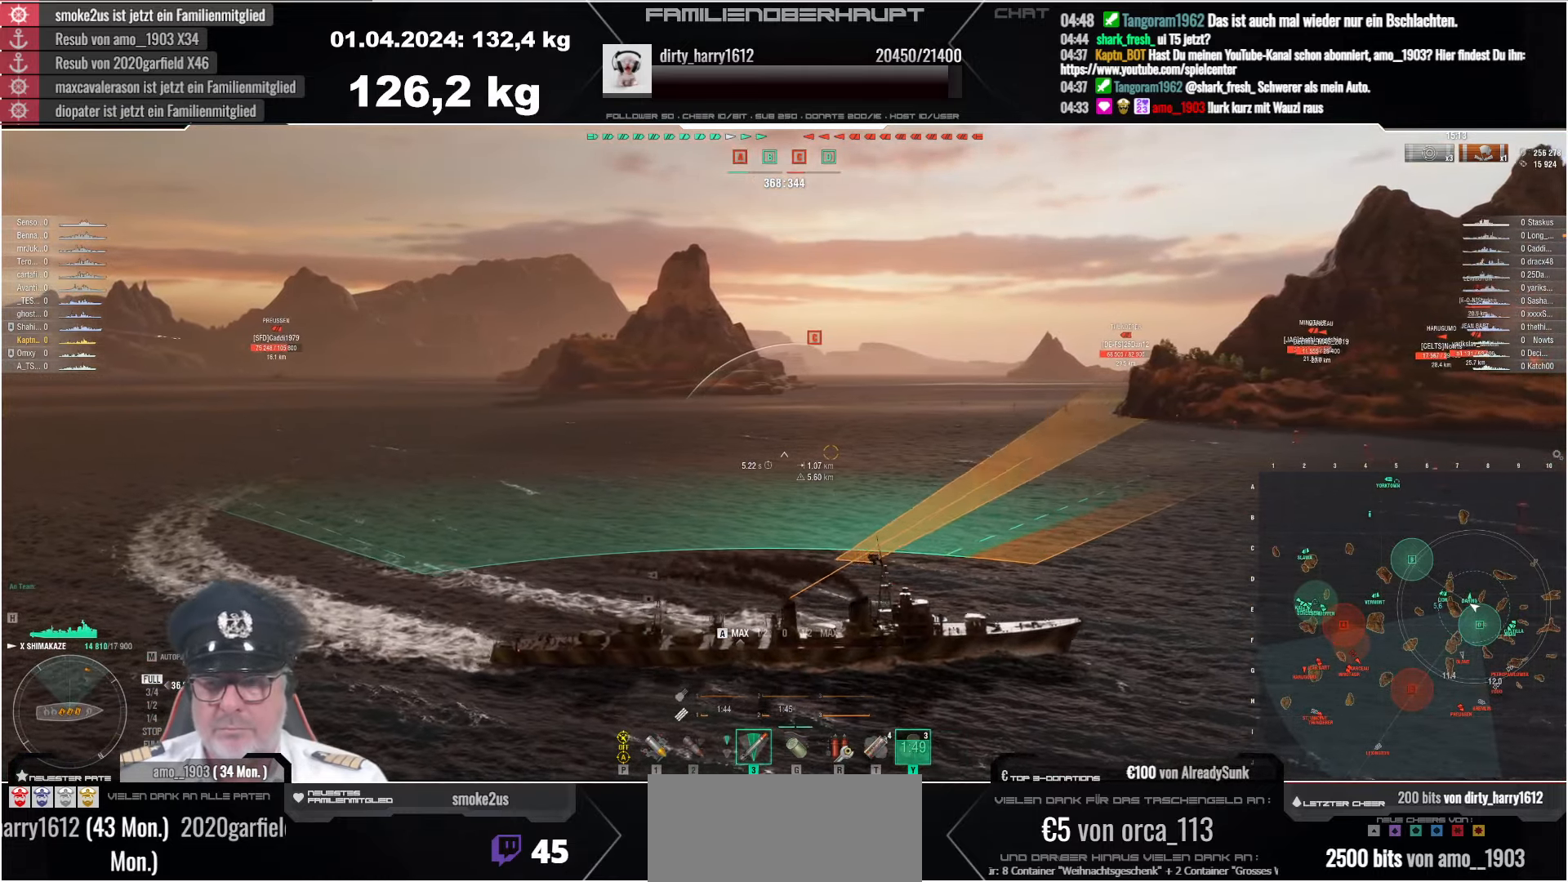
{"keys": ["a", "s"], "mouse": [], "events": [[217, "s", "down"], [384, "s", "up"], [484, "s", "down"]]}
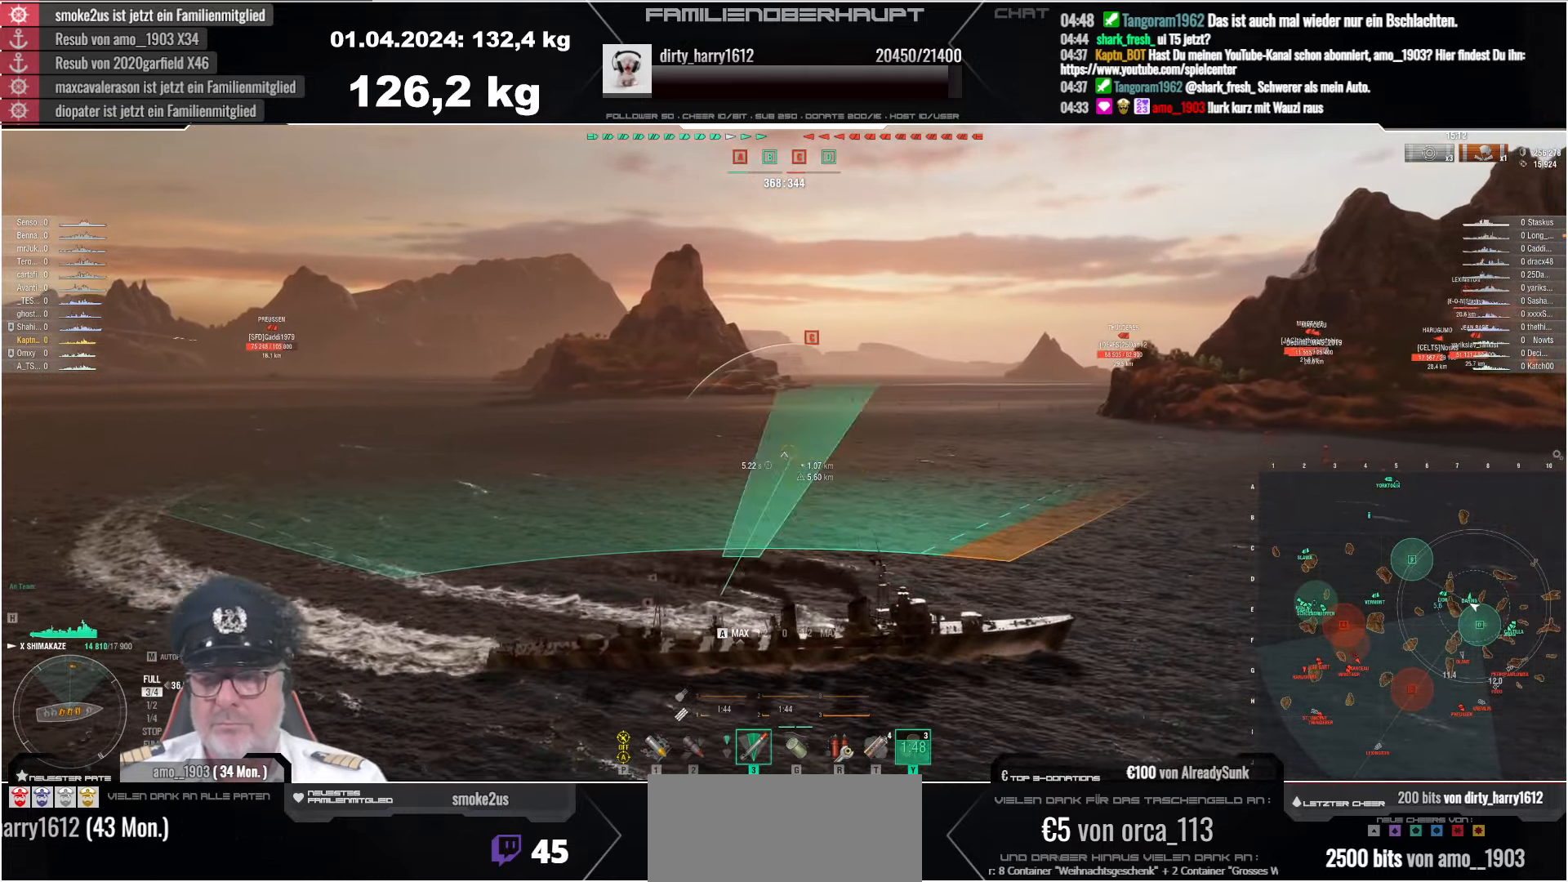
{"keys": ["a"], "mouse": [], "events": [[100, "s", "up"], [233, "s", "down"], [350, "s", "up"]]}
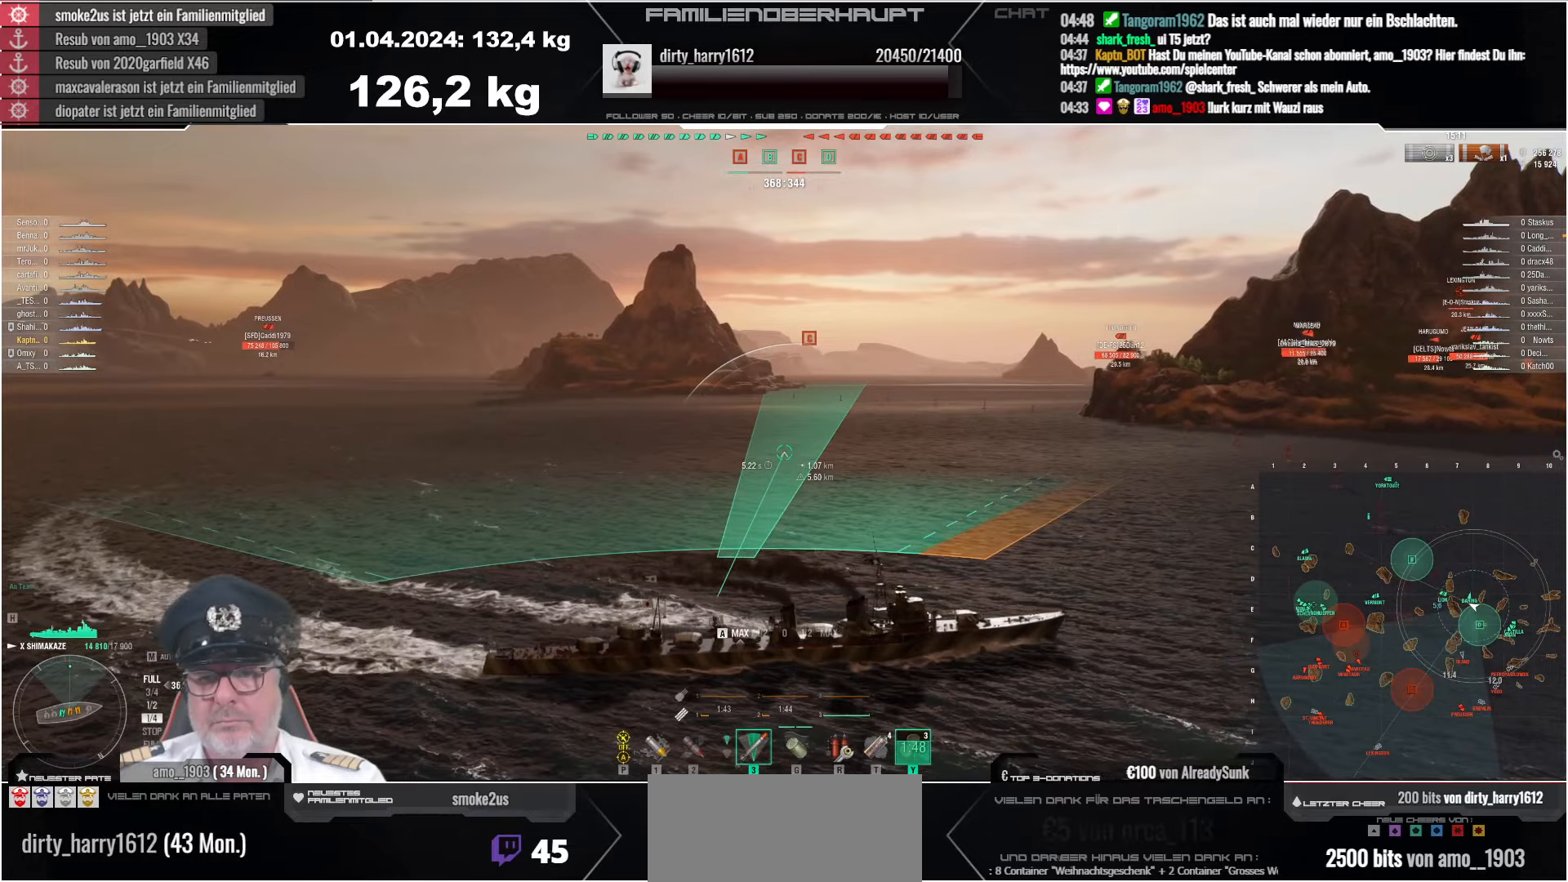
{"keys": ["a", "w"], "mouse": [], "events": [[466, "w", "down"]]}
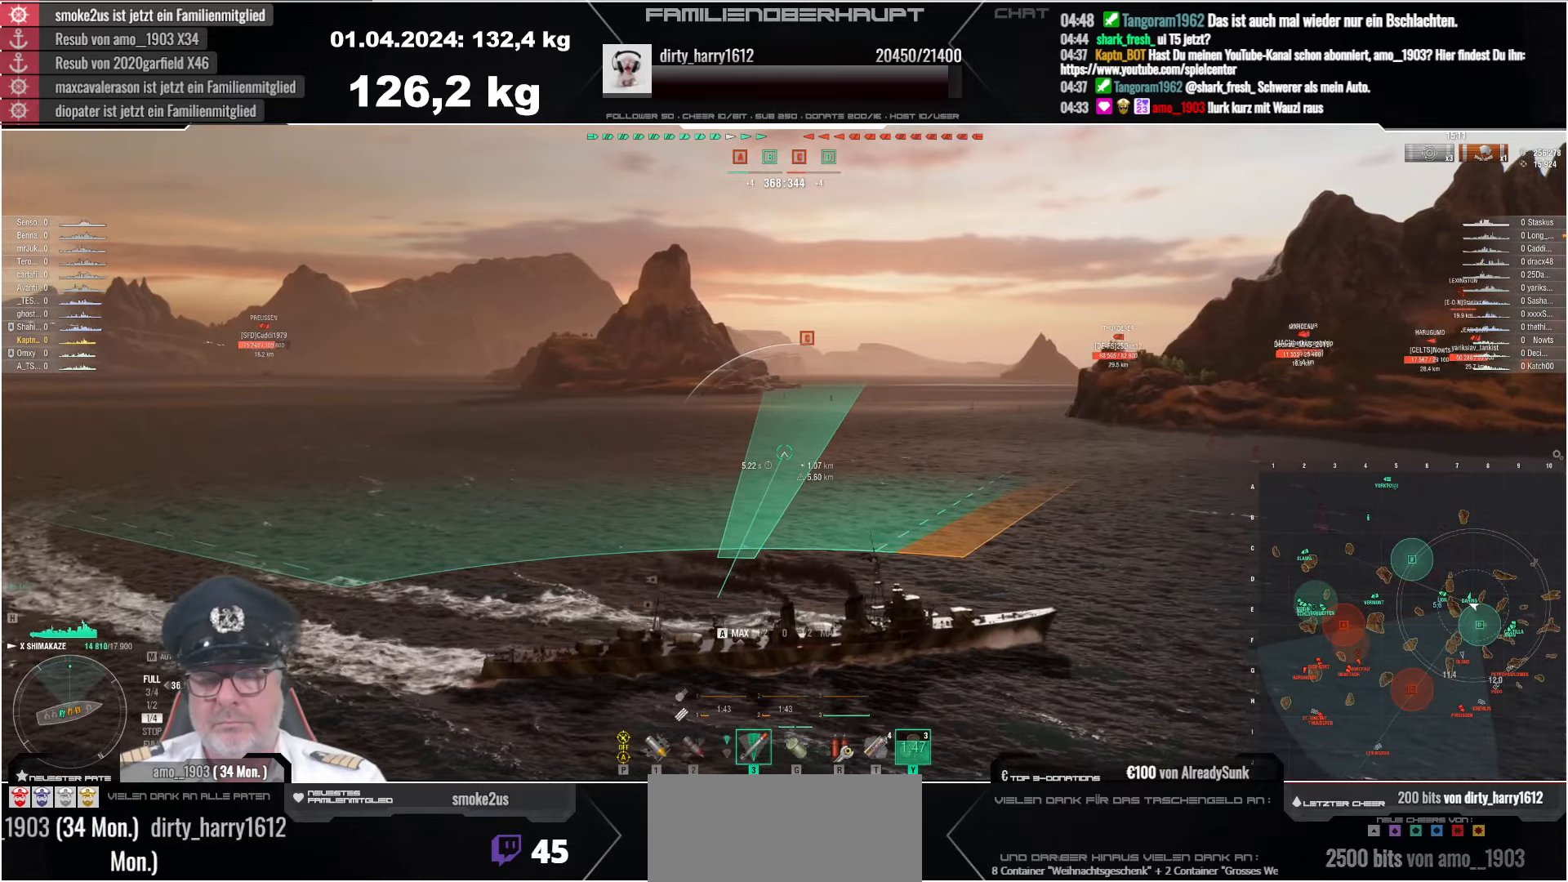
{"keys": ["a"], "mouse": [], "events": [[16, "w", "up"], [200, "w", "down"], [283, "w", "up"], [433, "w", "down"], [483, "w", "up"]]}
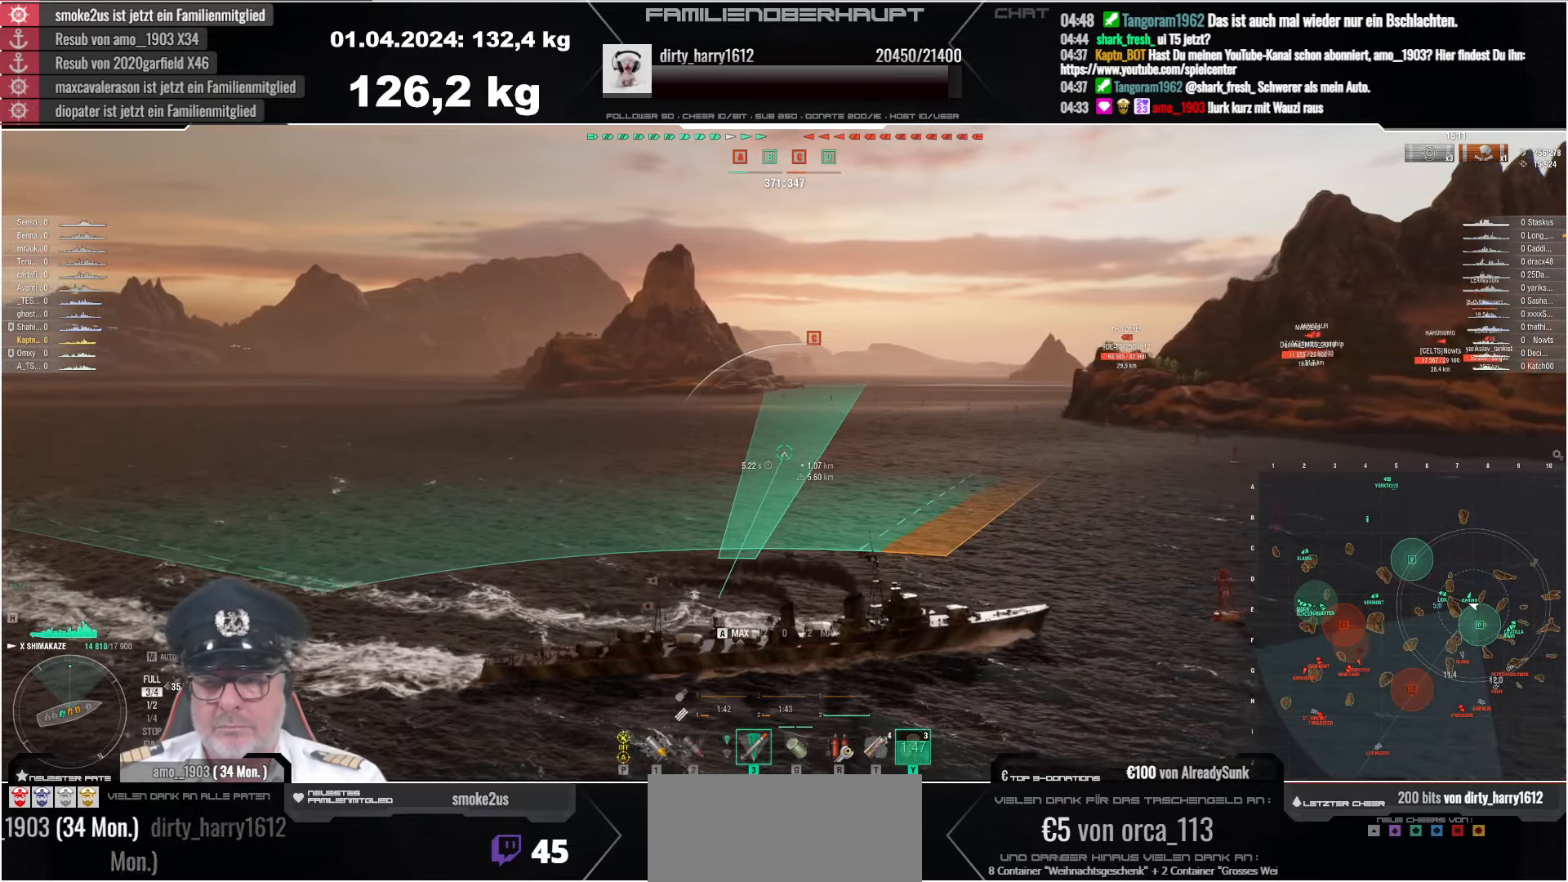
{"keys": ["a"], "mouse": [], "events": [[116, "w", "down"], [200, "w", "up"], [316, "w", "down"], [383, "w", "up"]]}
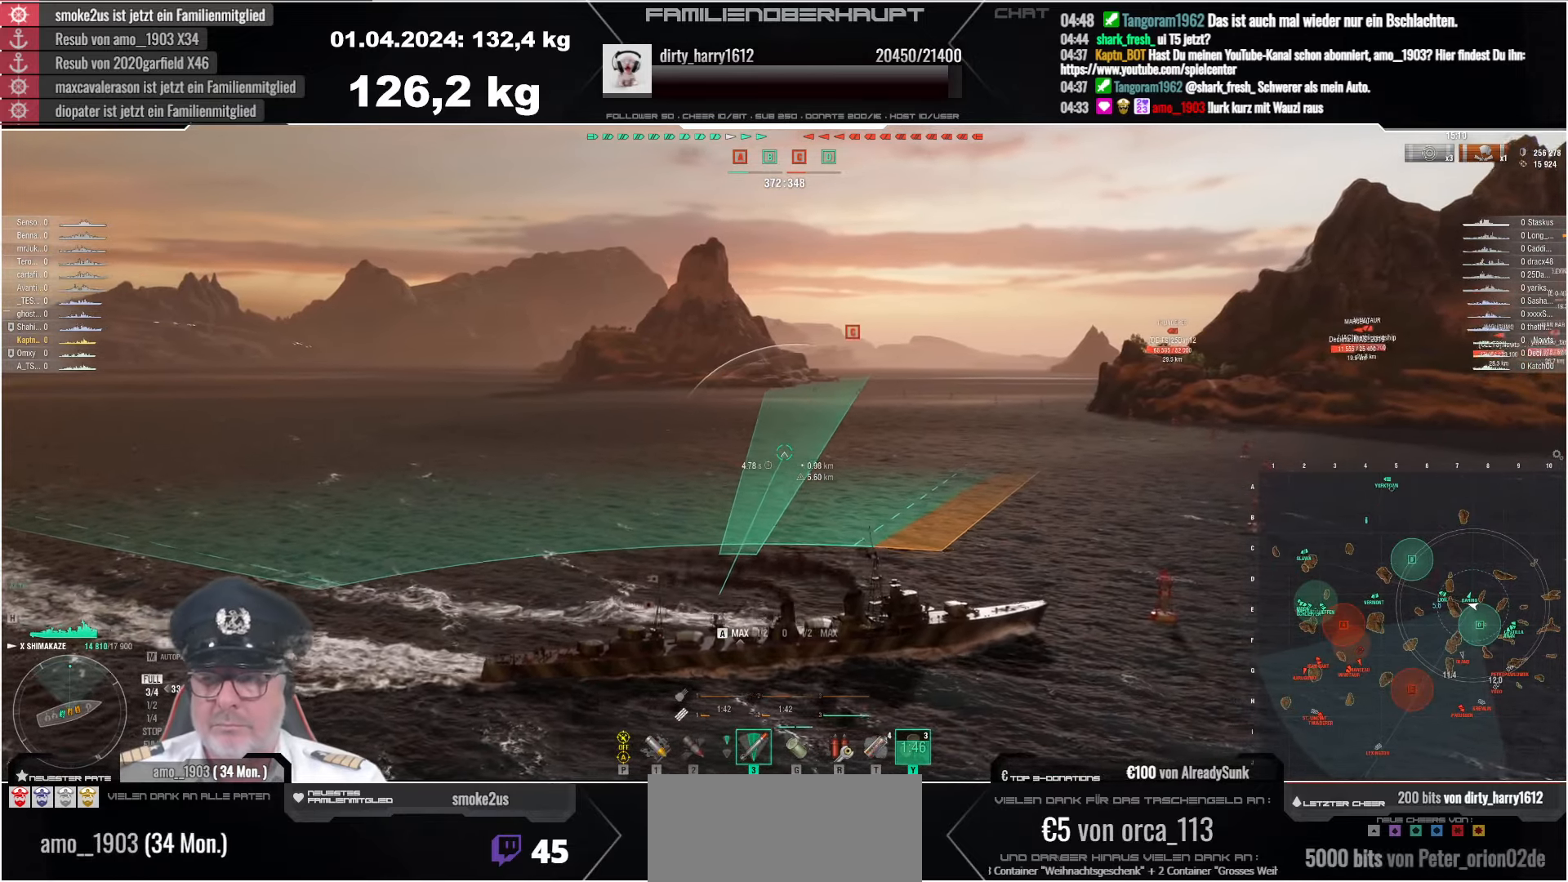
{"keys": ["a", "w"], "mouse": [], "events": [[16, "w", "down"], [83, "w", "up"], [233, "w", "down"], [333, "w", "up"], [466, "w", "down"]]}
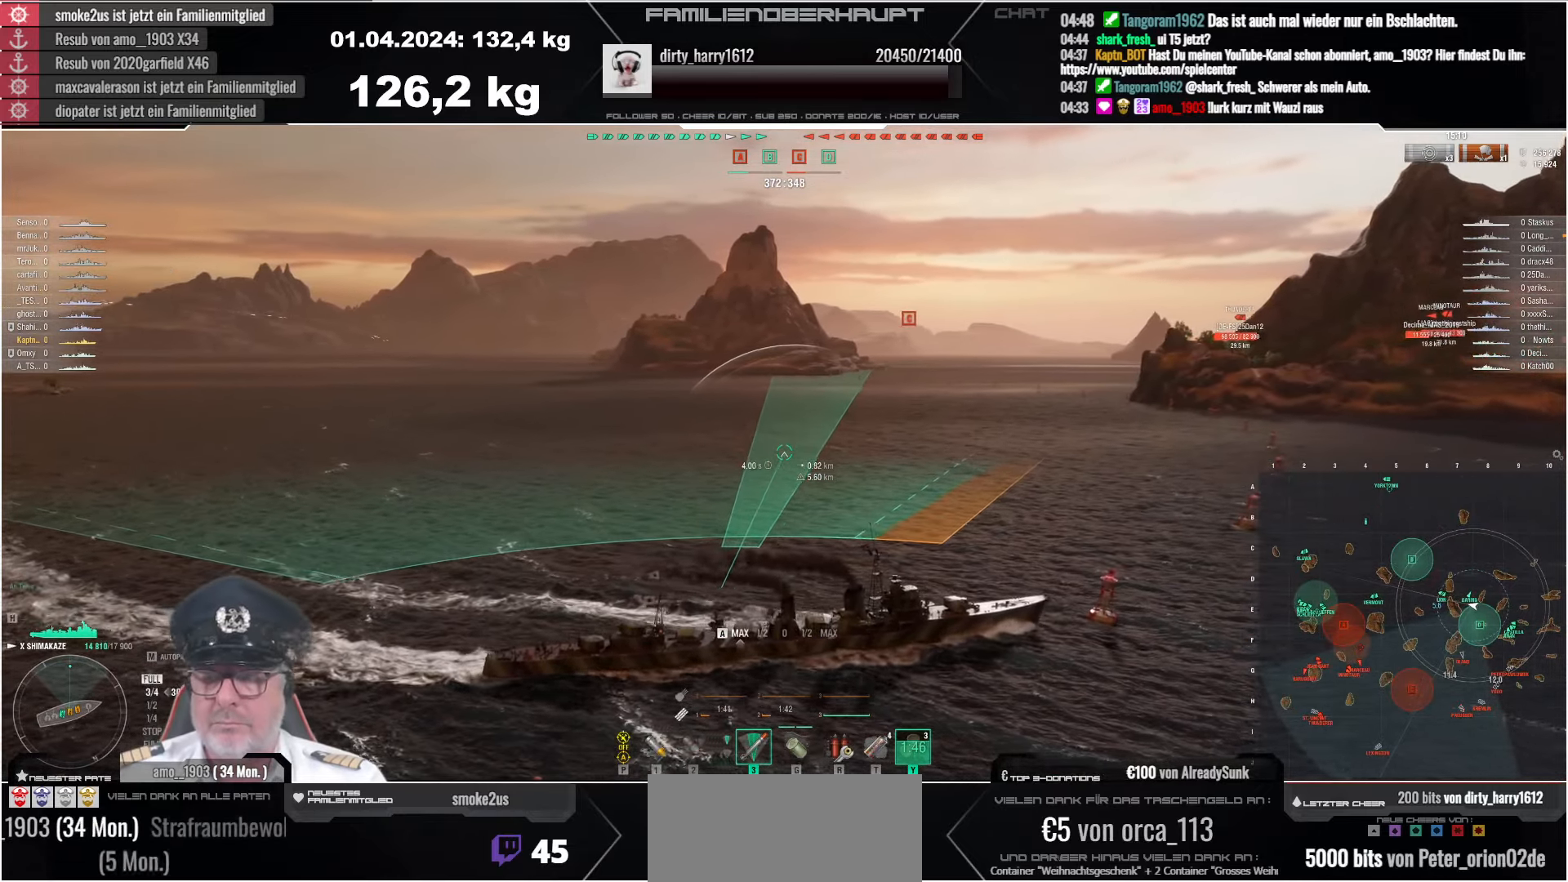
{"keys": ["a"], "mouse": [], "events": [[66, "w", "up"], [200, "w", "down"], [316, "w", "up"]]}
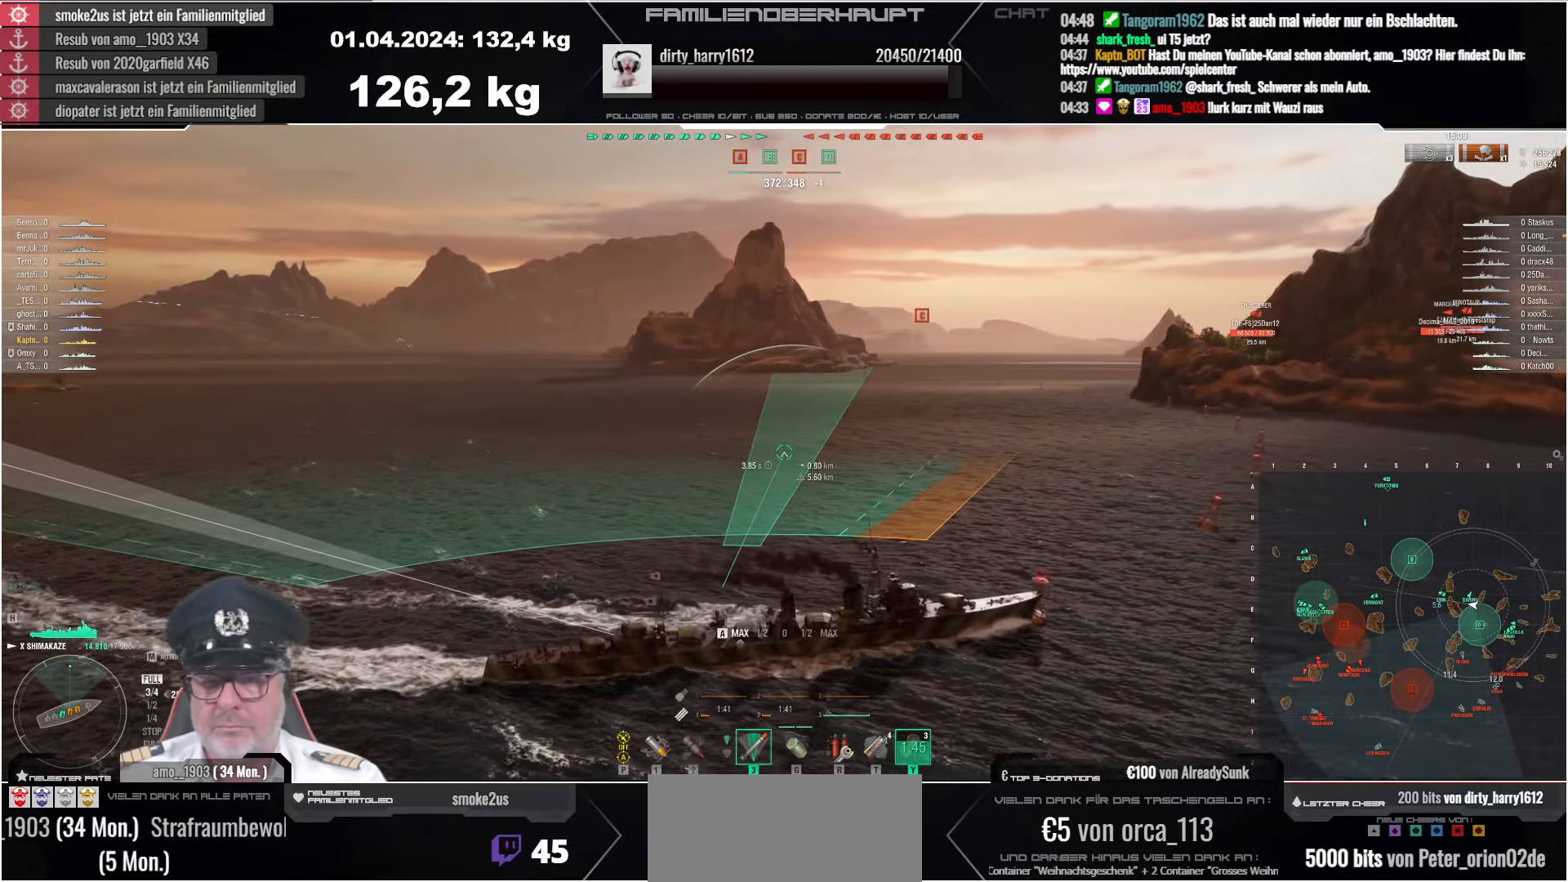
{"keys": ["a"], "mouse": [], "events": [[116, "w", "down"], [250, "w", "up"]]}
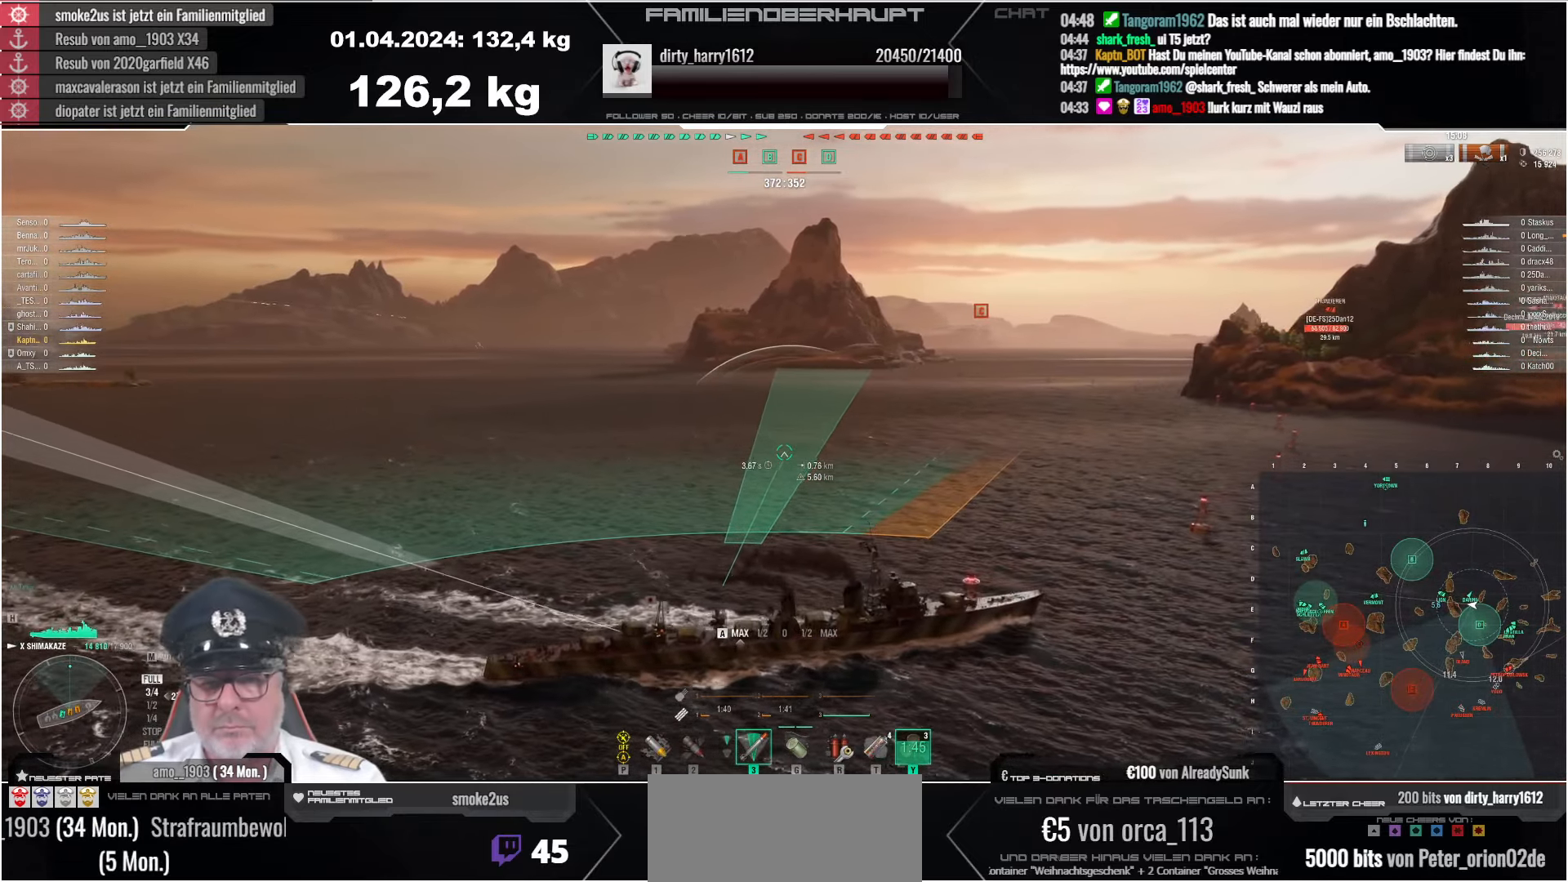
{"keys": ["a", "w"], "mouse": [], "events": [[166, "w", "down"], [300, "w", "up"], [433, "w", "down"]]}
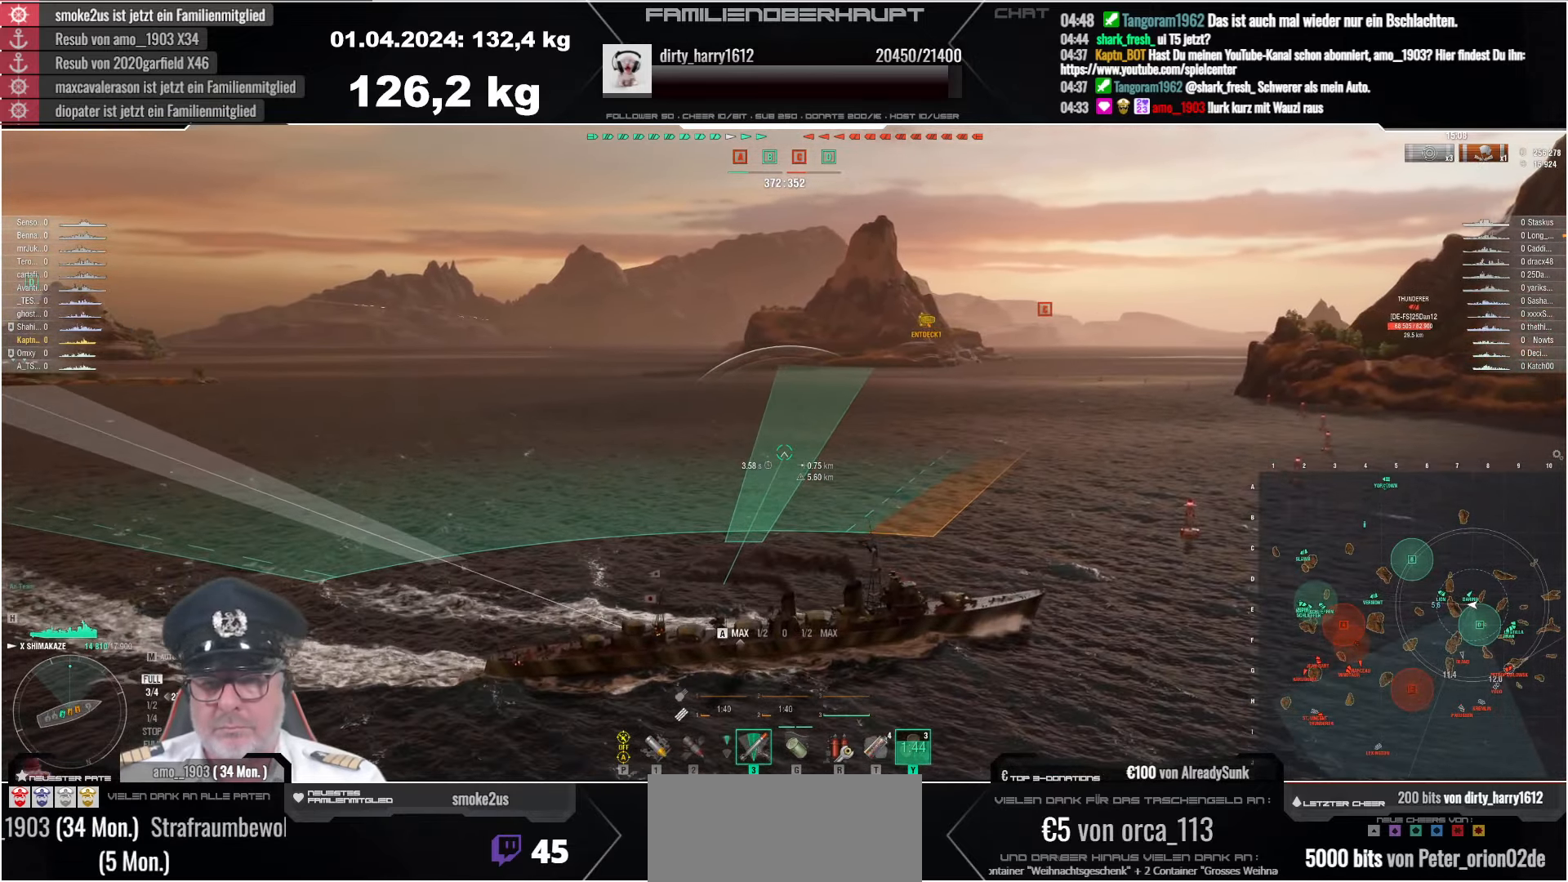
{"keys": [], "mouse": [], "events": [[16, "w", "up"], [500, "a", "up"]]}
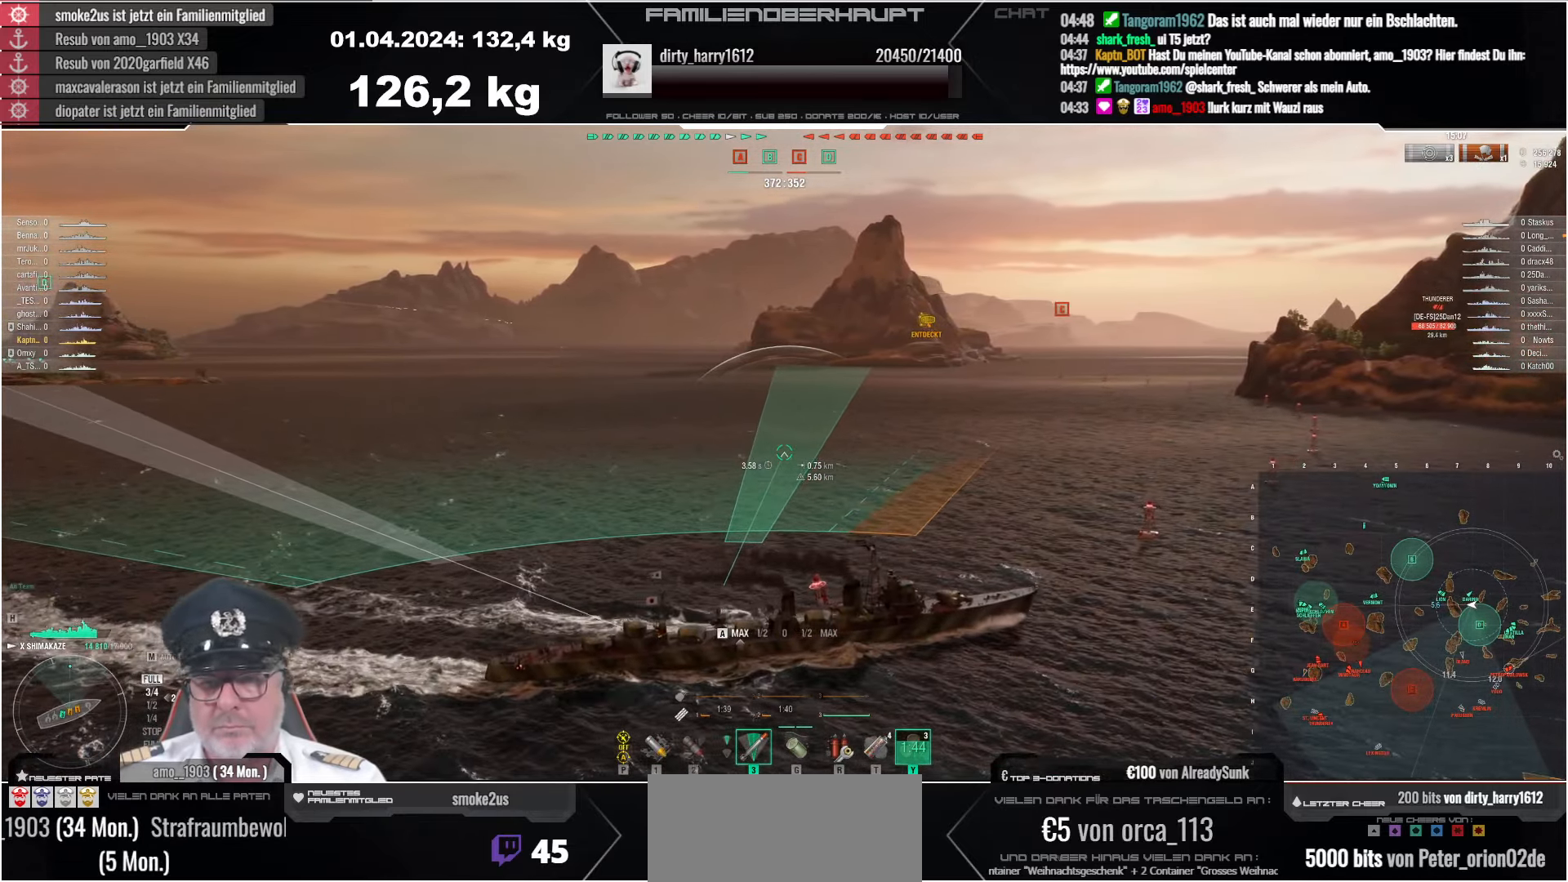
{"keys": ["d"], "mouse": [], "events": [[350, "d", "down"]]}